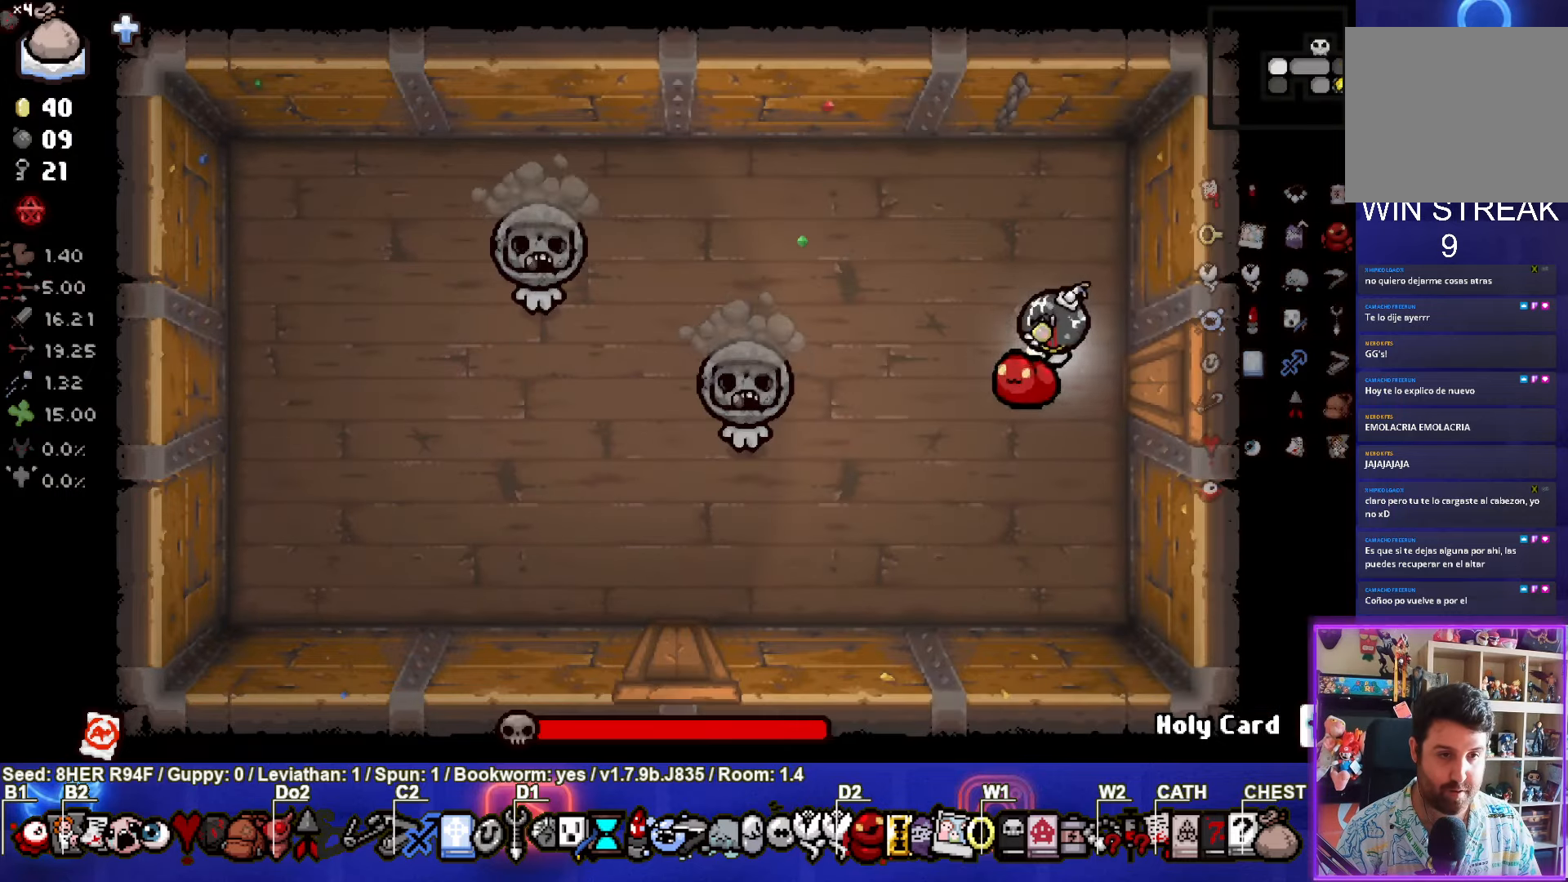
Gameplay with a controller (PlayStation layout); each line is a JSON object with the inputs held at the frame after it. "events" lists button and stick changes between this image and that frame as [ms after this image, input, new state], when the widget could be followed in between. Not read: right_stick.
{"buttons": ["SQUARE"], "left_stick": "center", "events": [[33, "SQUARE", "down"], [33, "left_stick", "down-left"], [250, "left_stick", "center"]]}
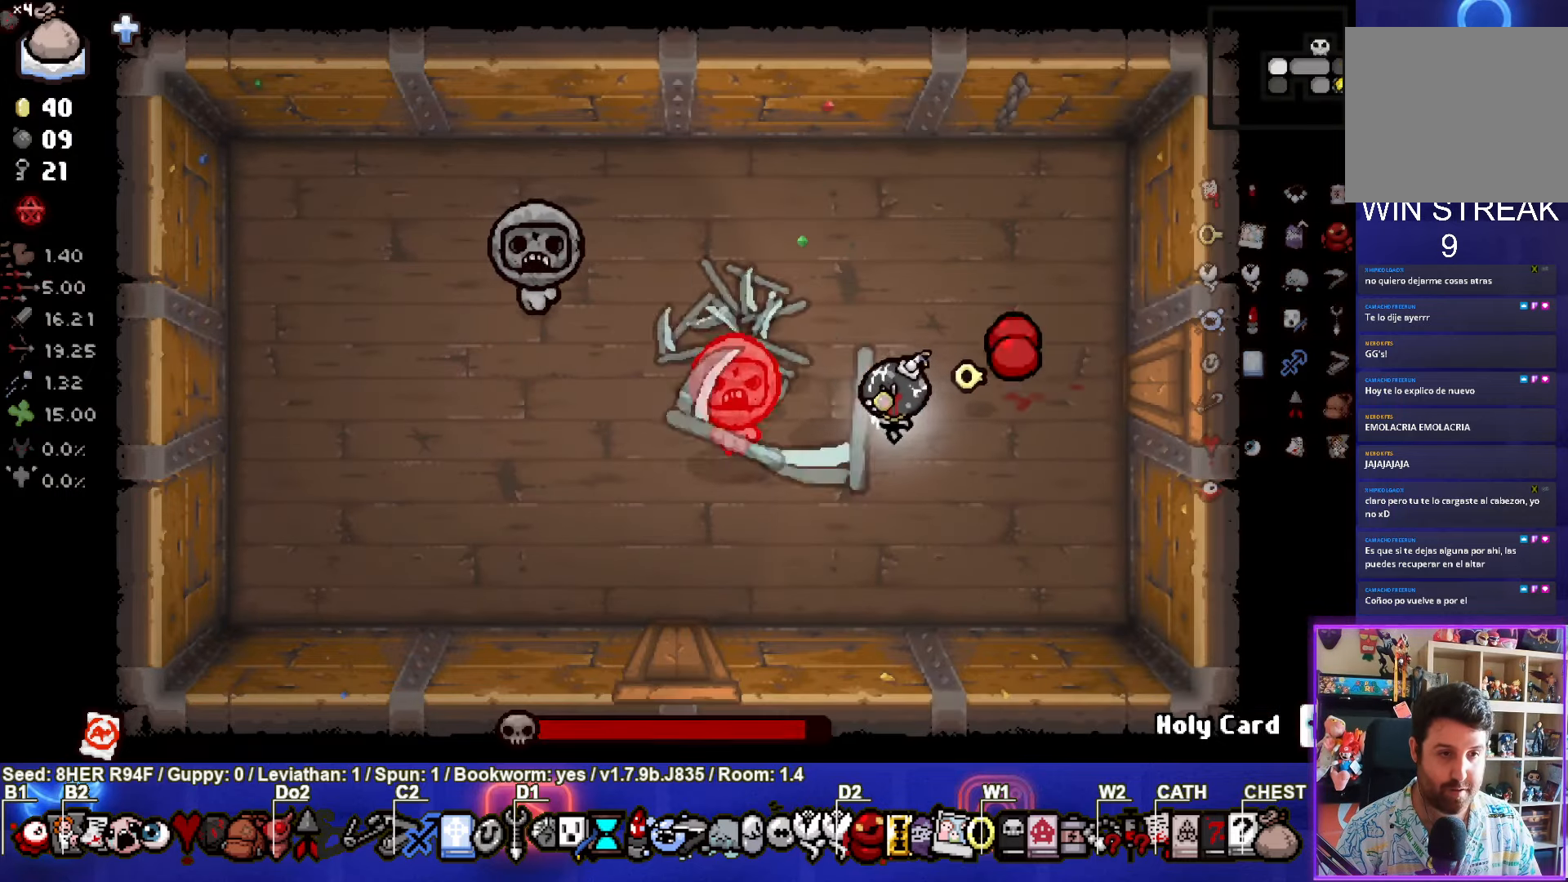
{"buttons": ["SQUARE"], "left_stick": "down-right", "events": [[83, "left_stick", "up-right"], [200, "left_stick", "center"], [250, "left_stick", "left"], [333, "left_stick", "down-right"]]}
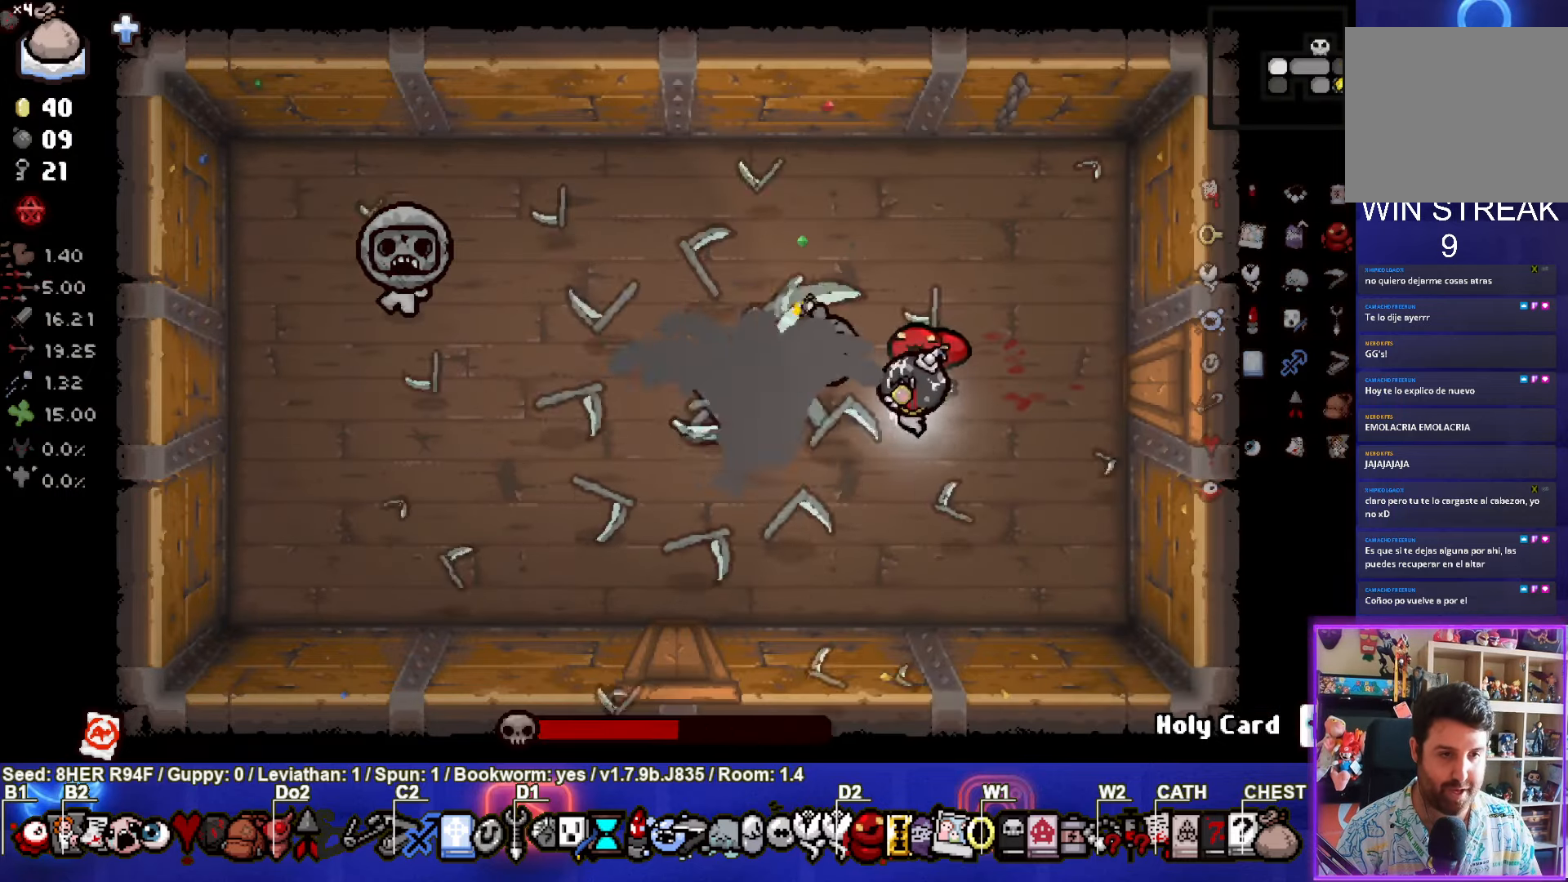
{"buttons": [], "left_stick": "up-right", "events": [[133, "left_stick", "up-right"], [283, "SQUARE", "up"]]}
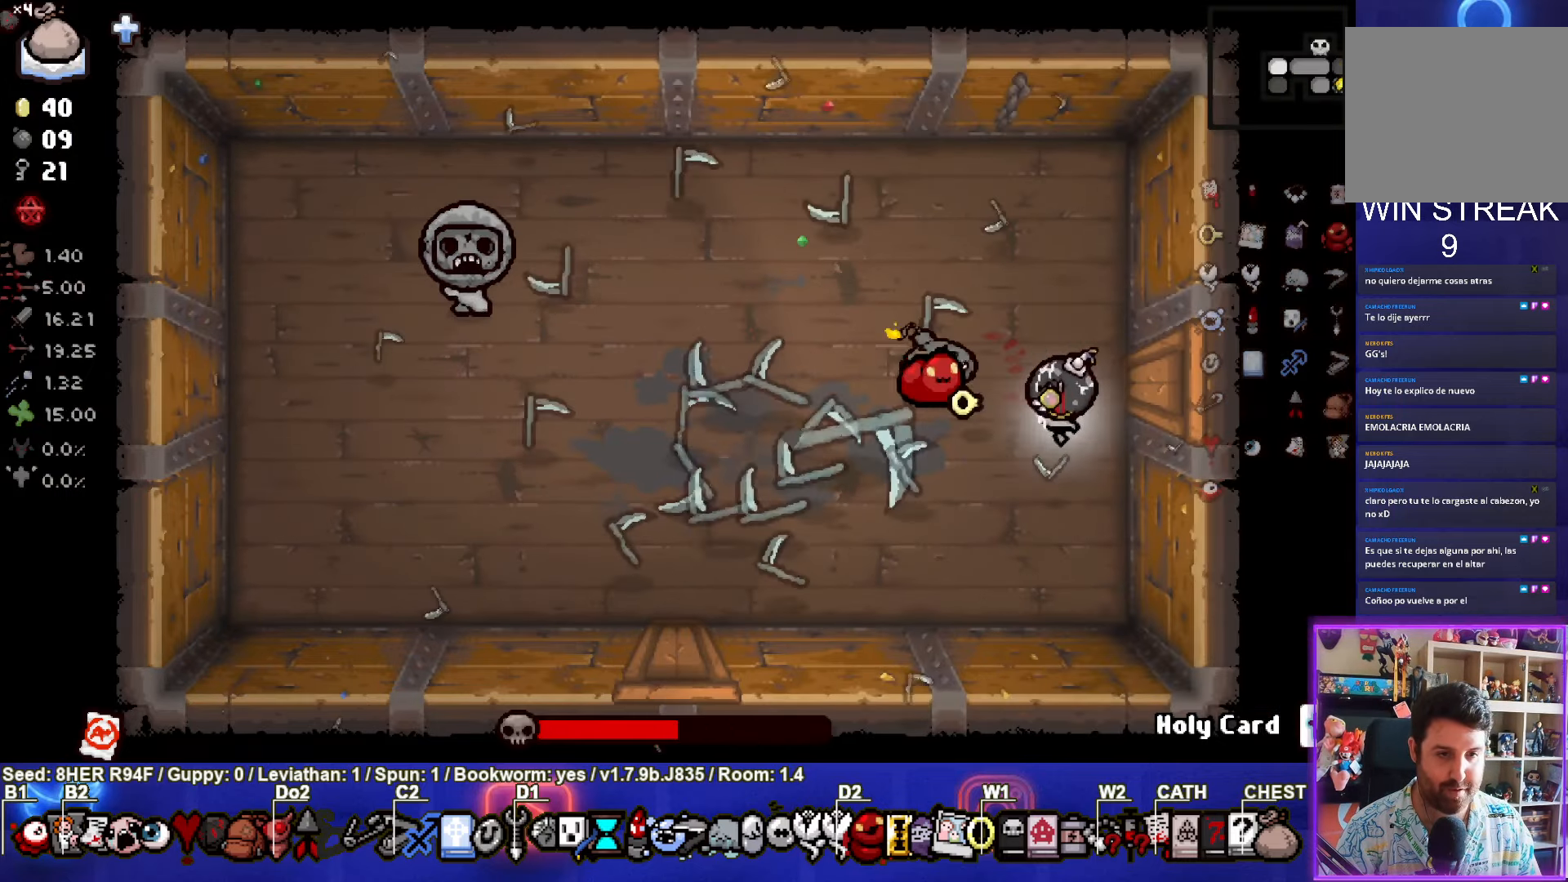
{"buttons": ["TRIANGLE"], "left_stick": "down-left", "events": [[50, "SQUARE", "down"], [83, "left_stick", "down-left"], [283, "SQUARE", "up"], [500, "TRIANGLE", "down"]]}
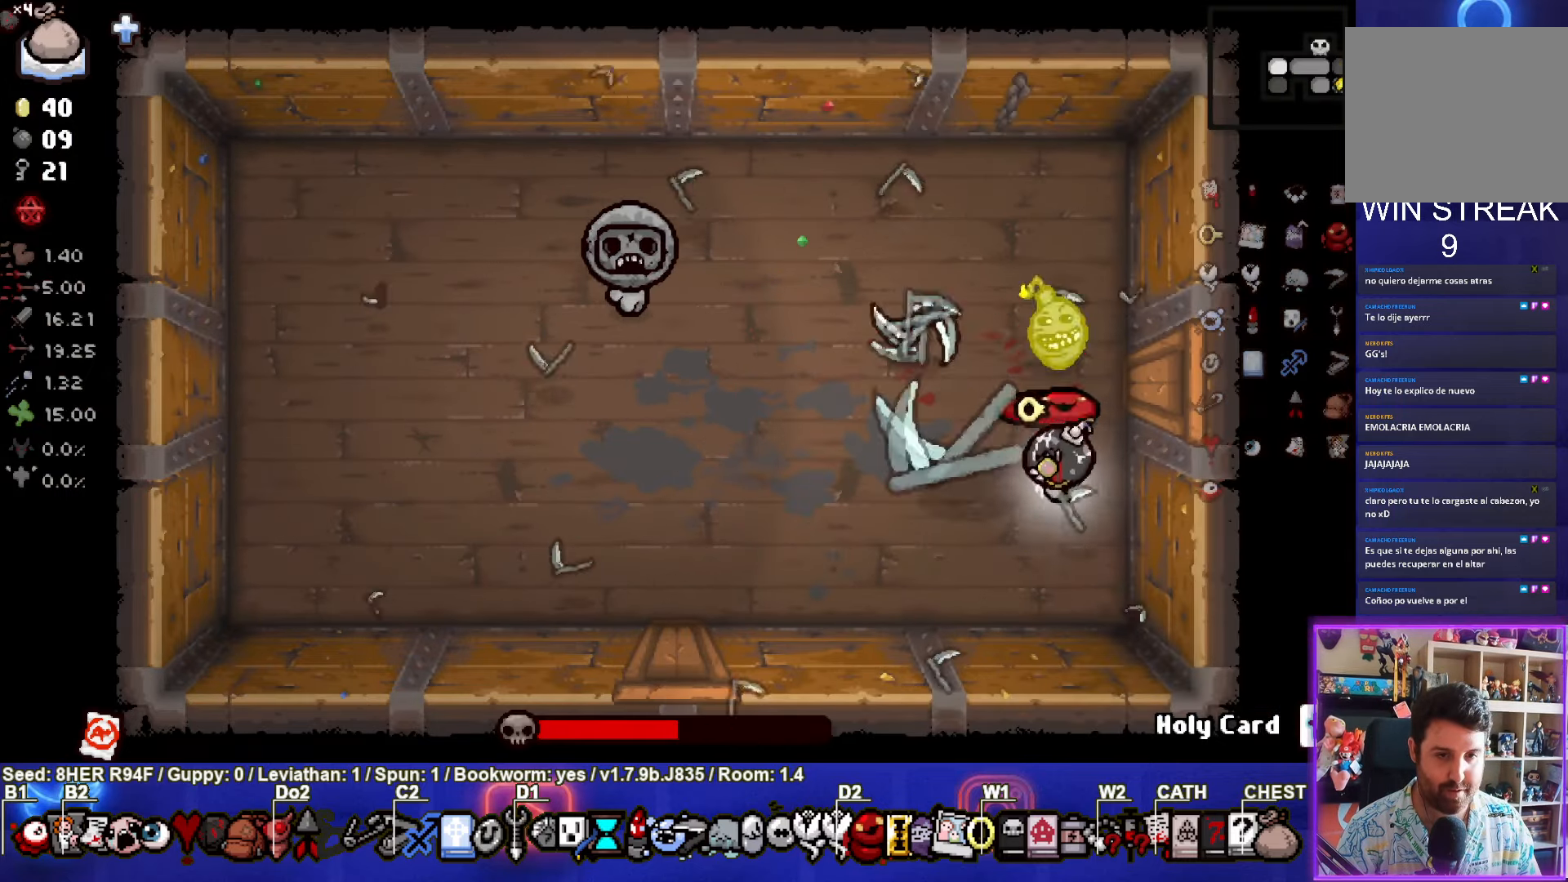
{"buttons": ["TRIANGLE"], "left_stick": "up-left", "events": [[416, "left_stick", "up-left"]]}
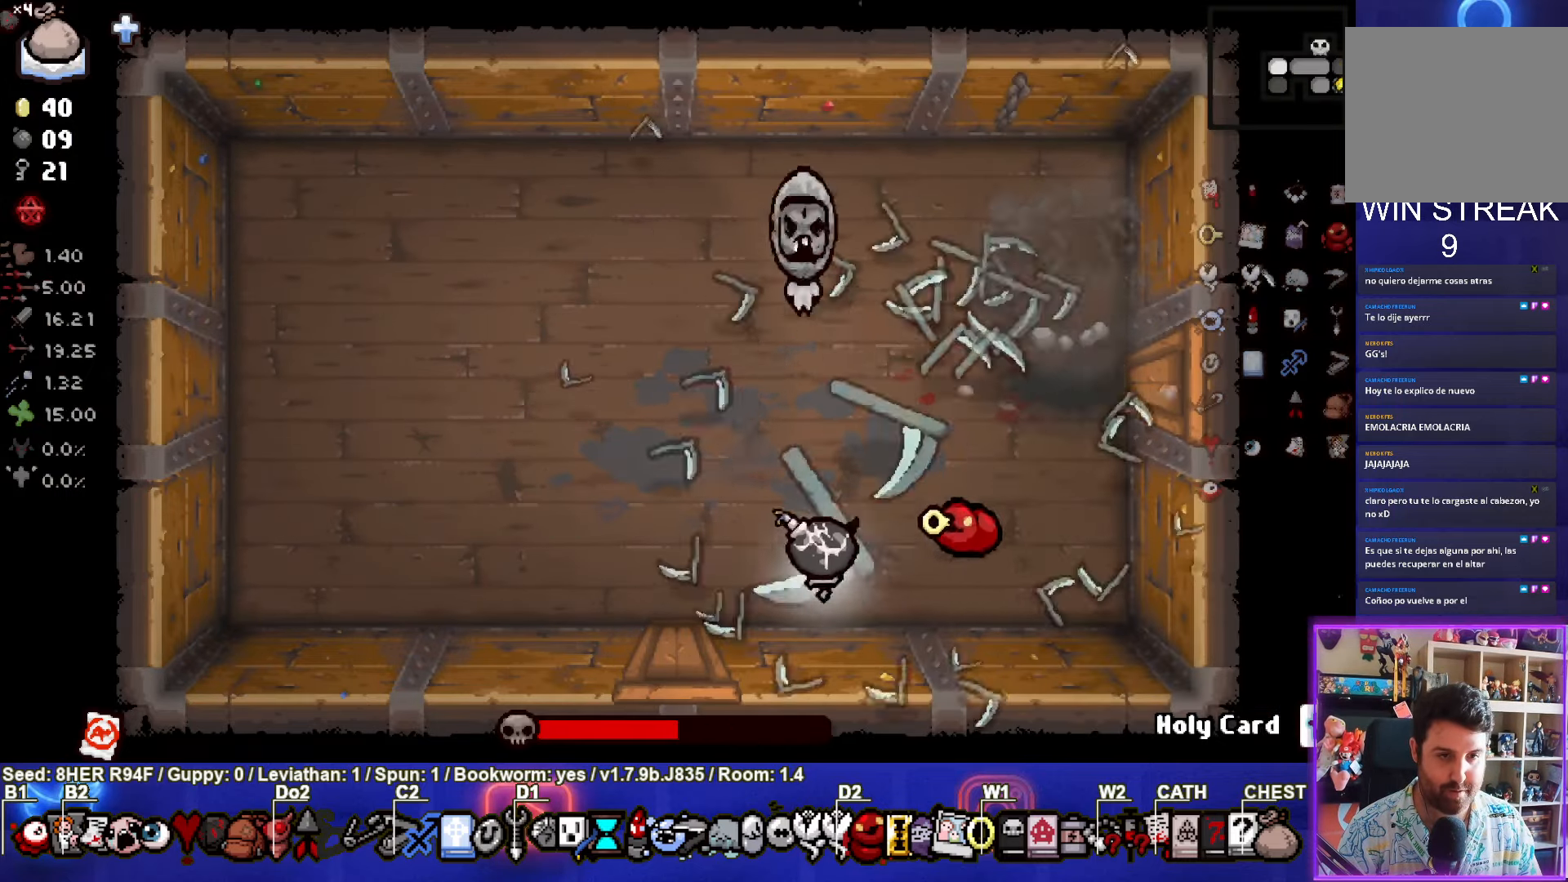
{"buttons": ["CIRCLE"], "left_stick": "up-left", "events": [[250, "TRIANGLE", "up"], [333, "CIRCLE", "down"]]}
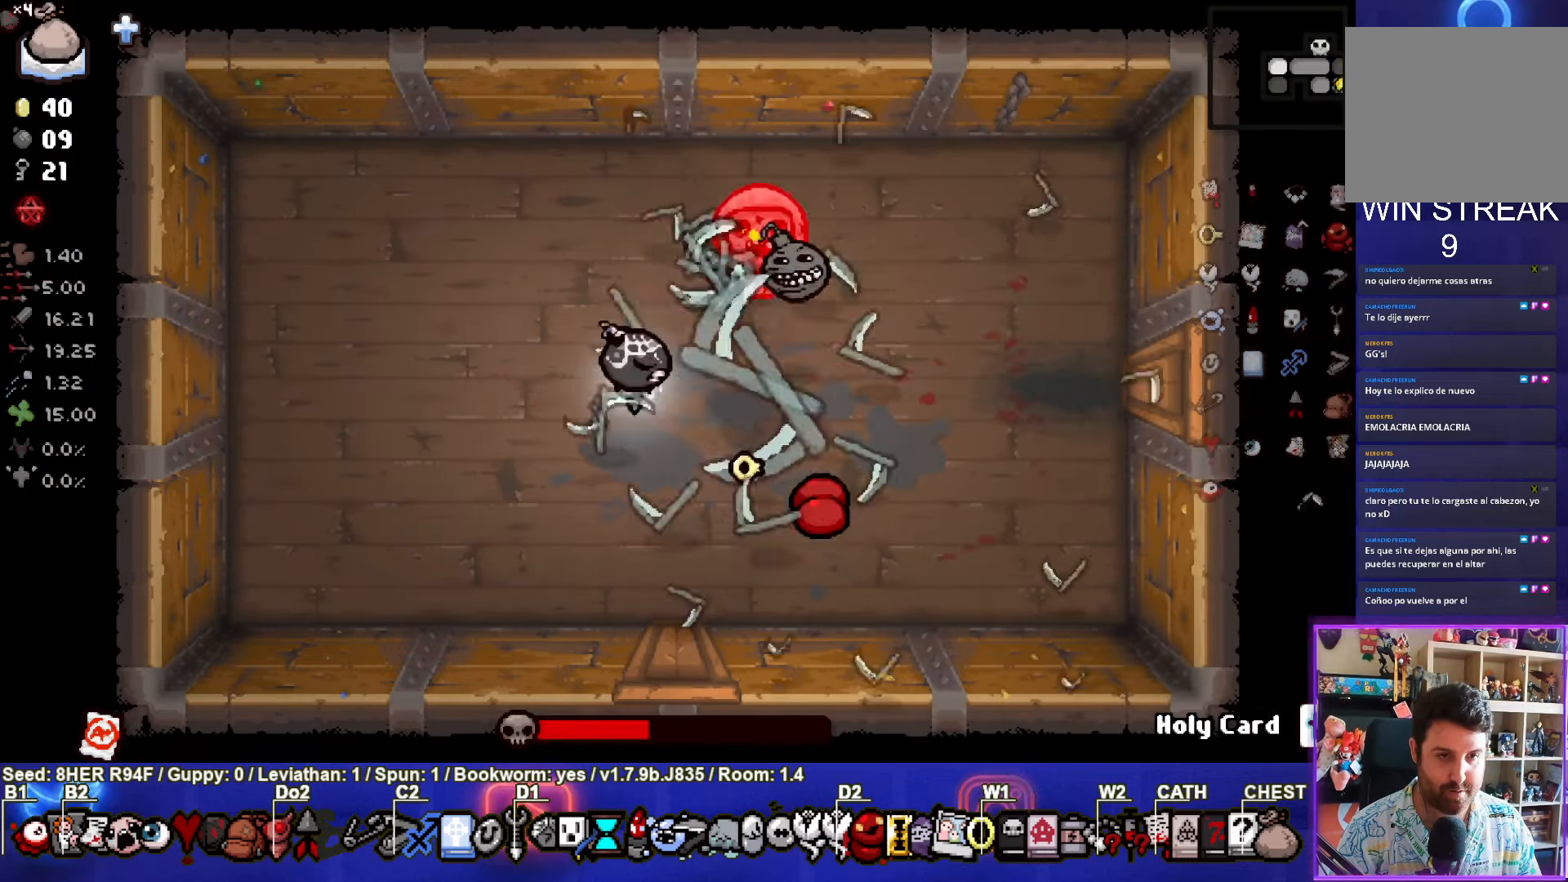
{"buttons": ["CIRCLE"], "left_stick": "up-left", "events": []}
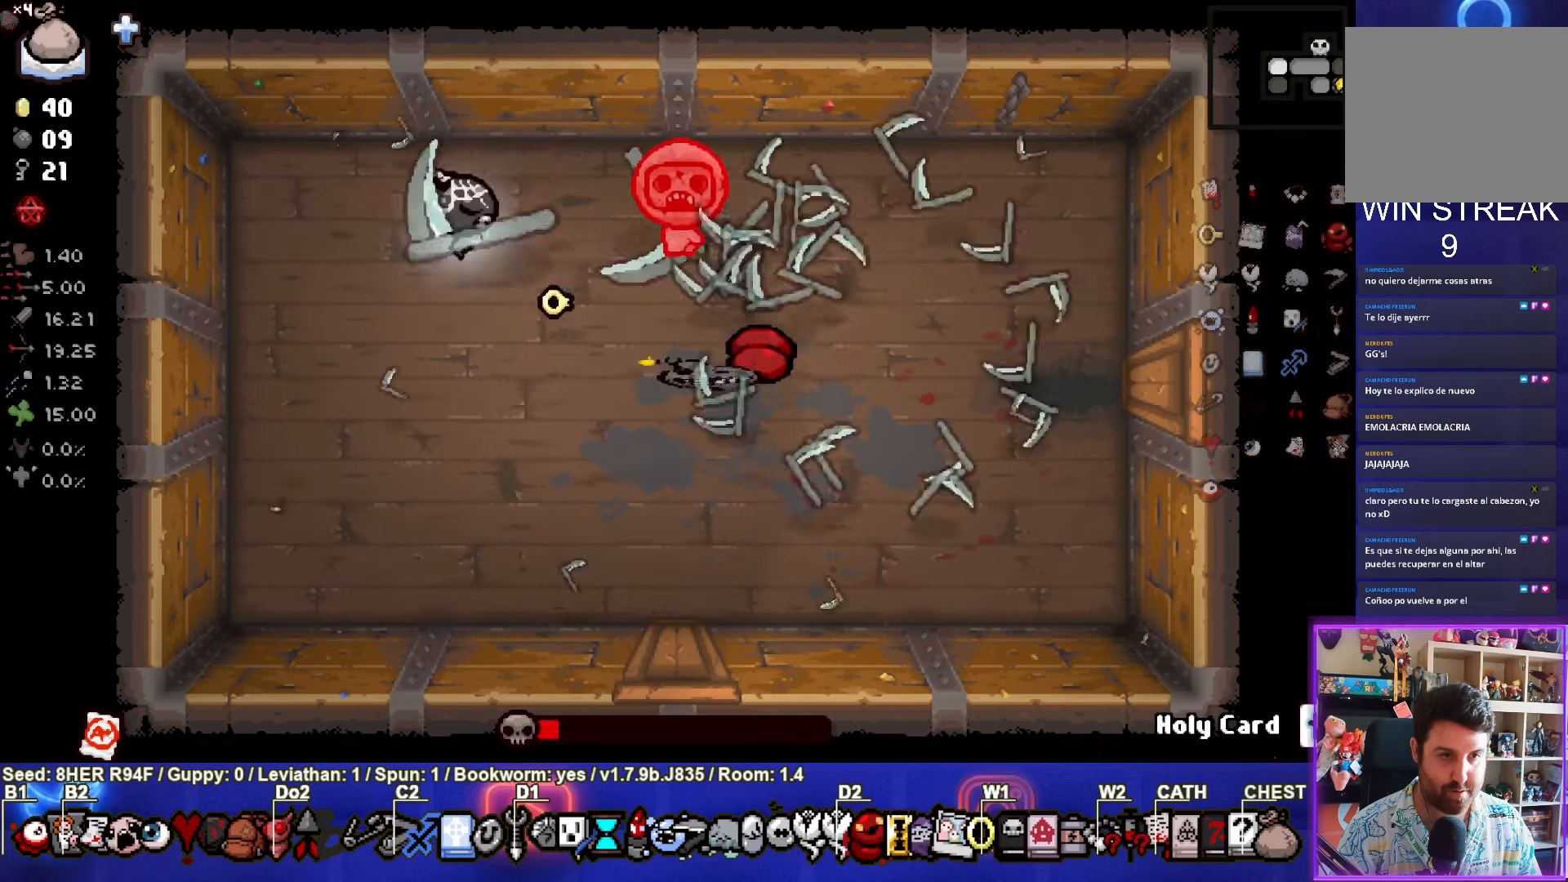
{"buttons": ["CIRCLE"], "left_stick": "down-left", "events": [[117, "left_stick", "down-left"]]}
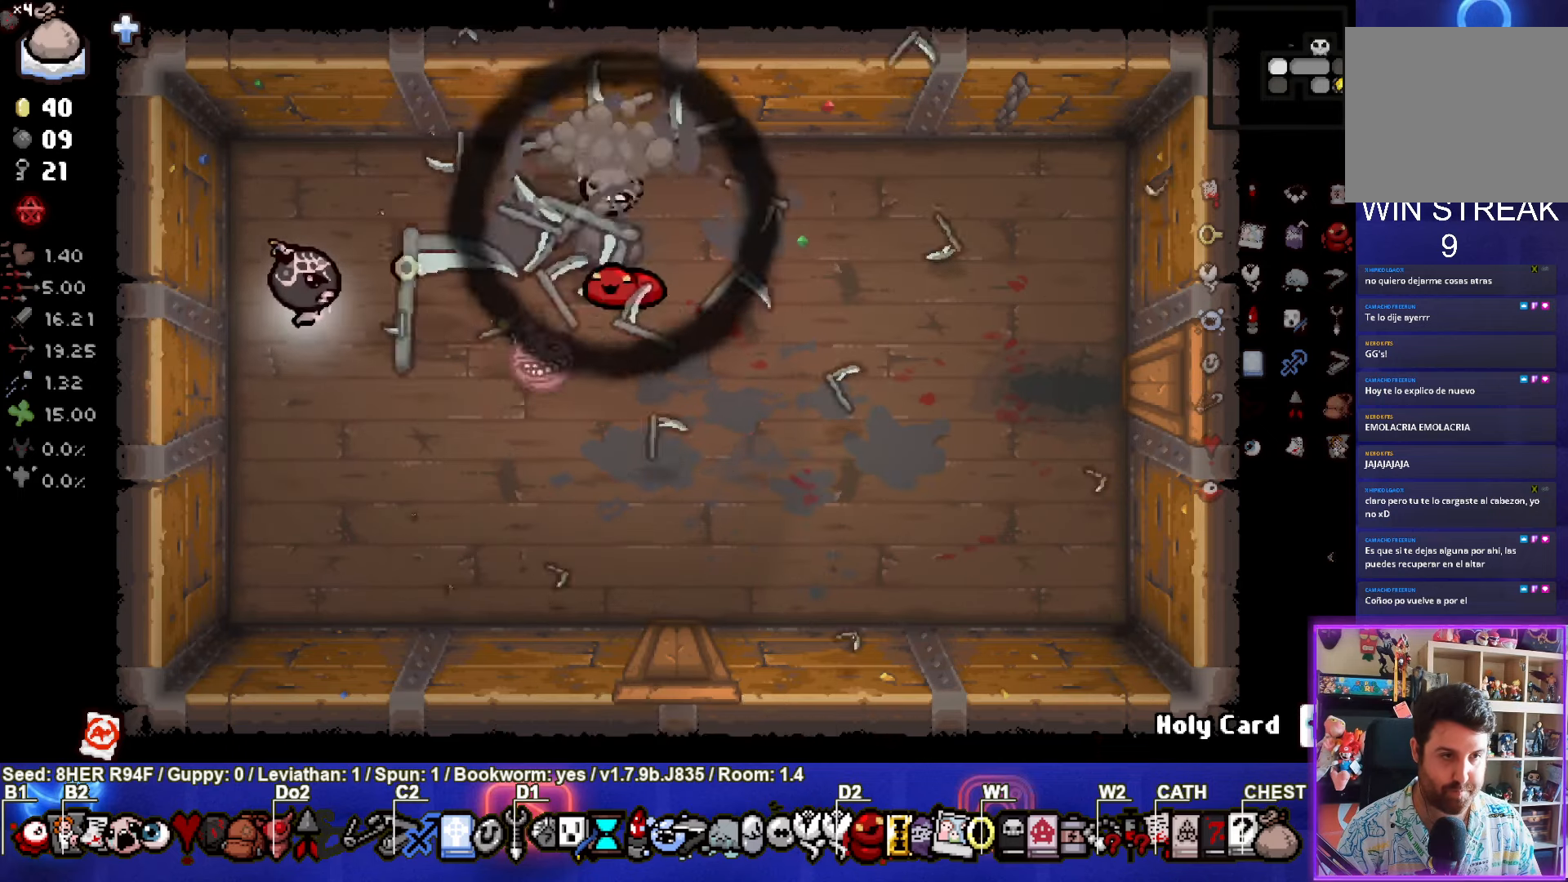
{"buttons": ["CIRCLE"], "left_stick": "up-left", "events": [[133, "CIRCLE", "up"], [200, "CIRCLE", "down"], [300, "left_stick", "up-left"]]}
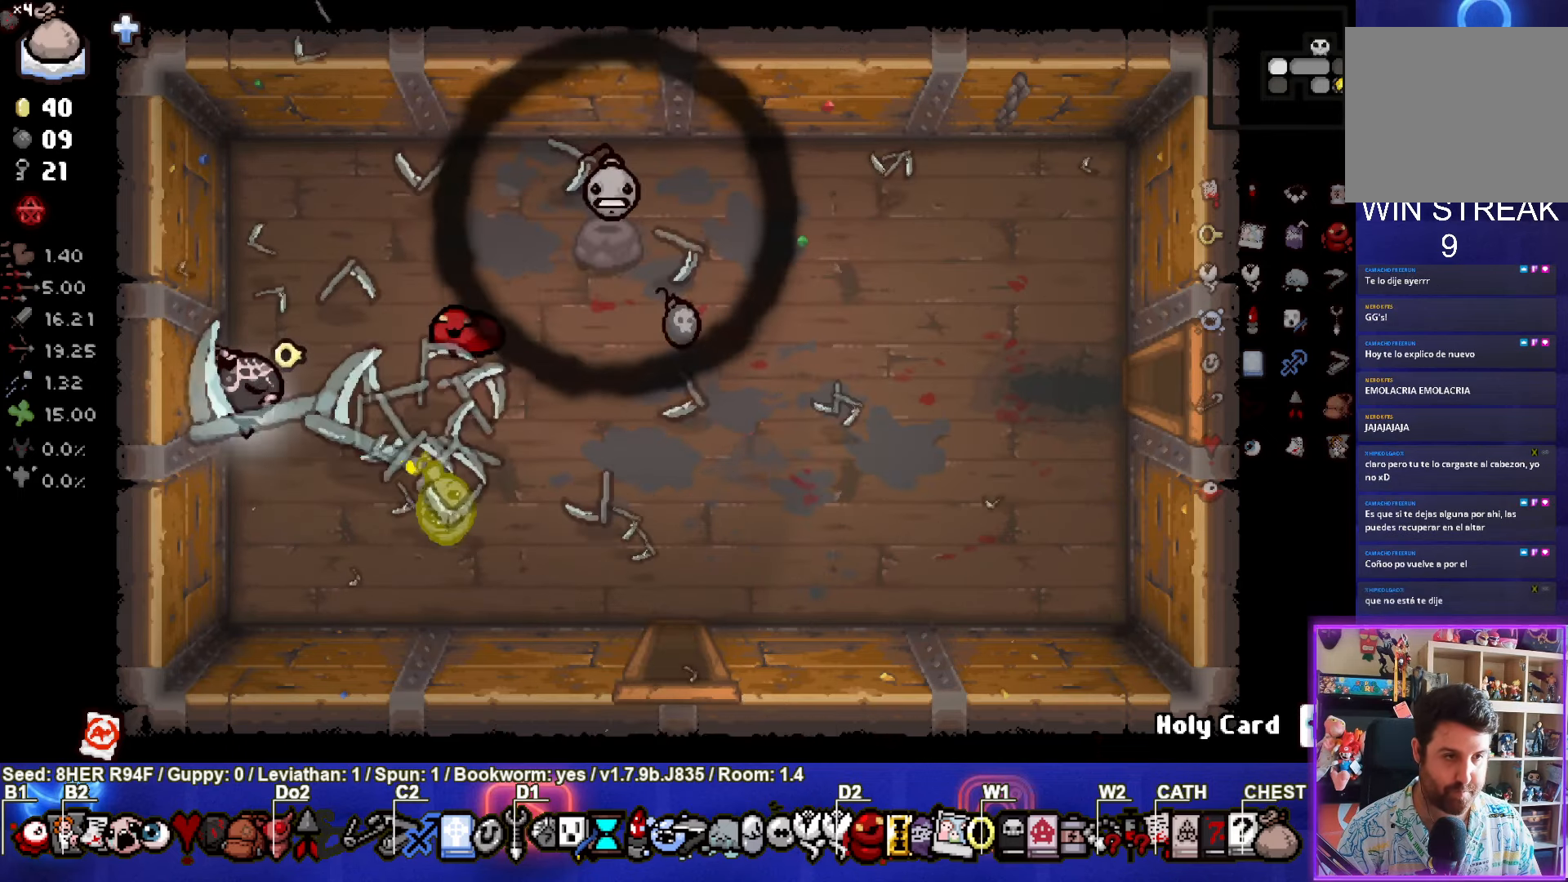
{"buttons": [], "left_stick": "up-right", "events": [[100, "CIRCLE", "up"], [400, "left_stick", "up-right"]]}
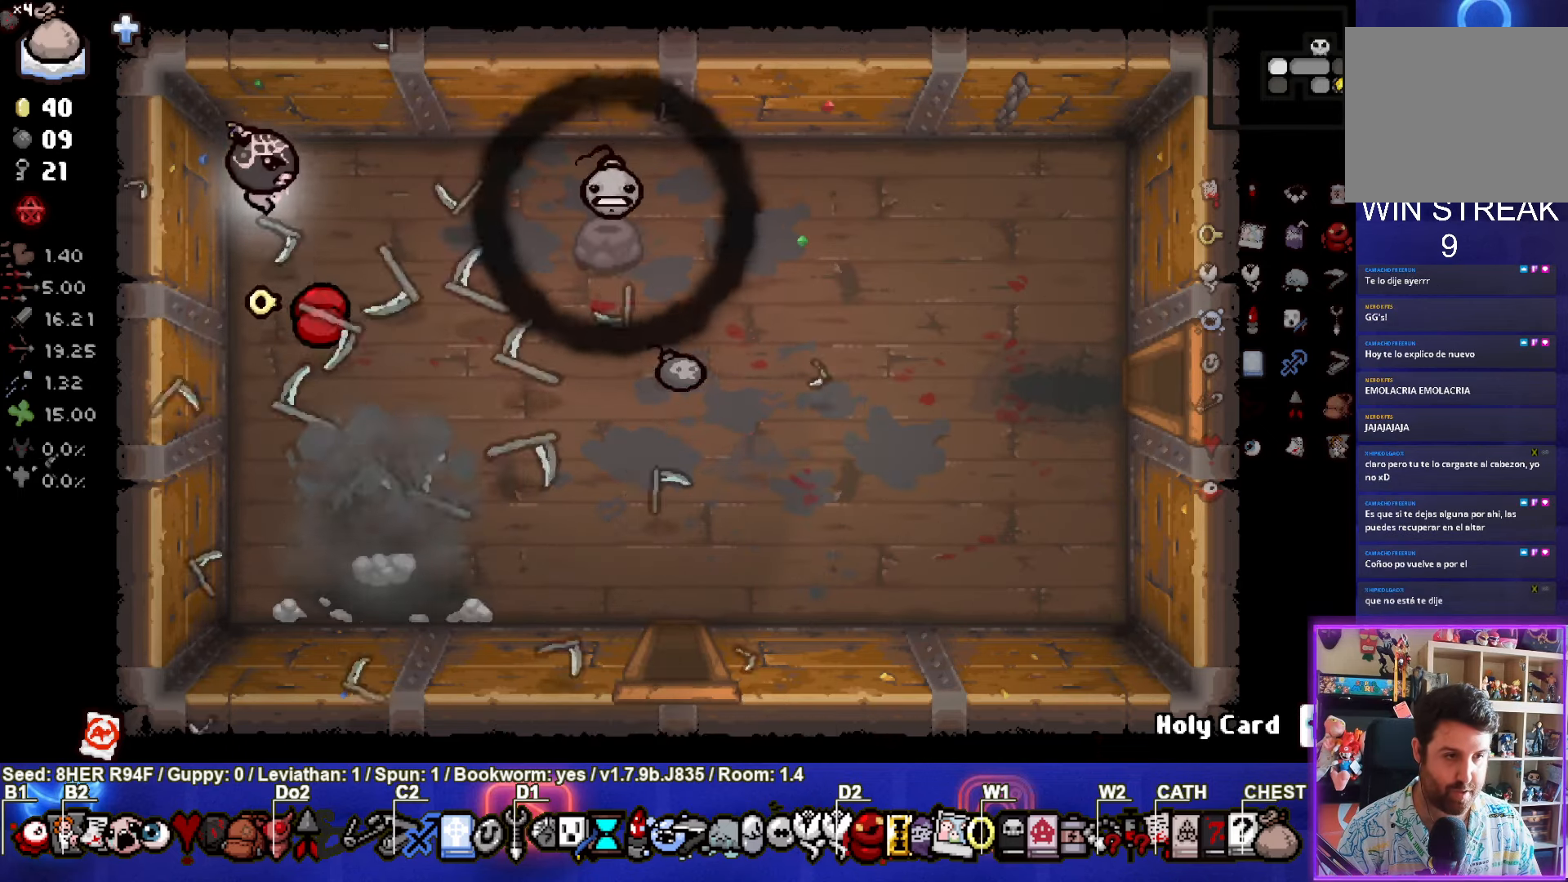
{"buttons": [], "left_stick": "right", "events": [[100, "left_stick", "down-right"], [367, "left_stick", "right"]]}
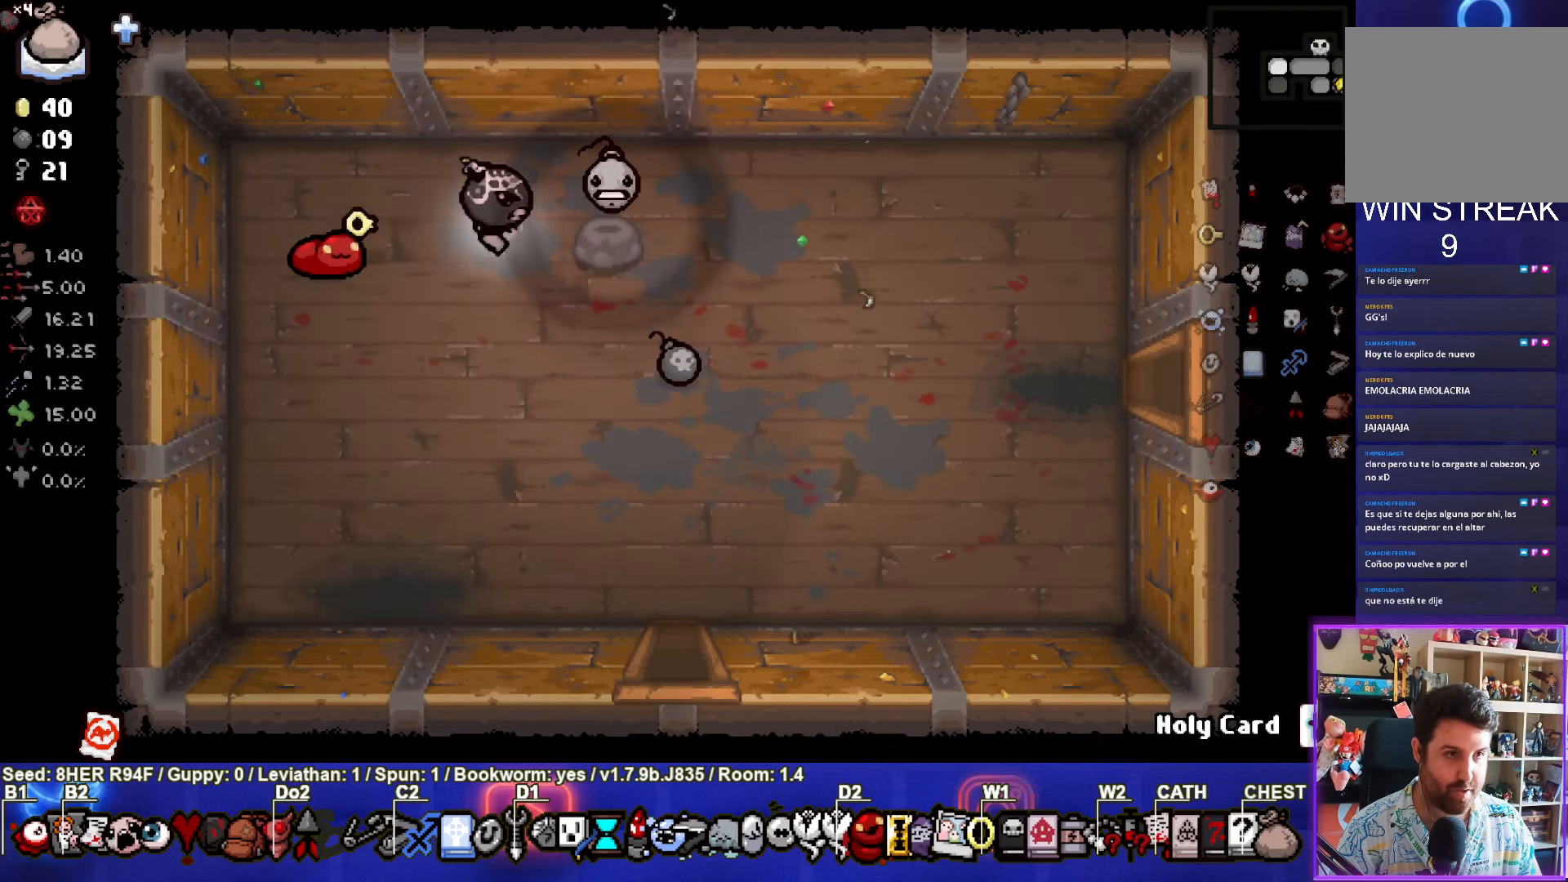
{"buttons": [], "left_stick": "up-right", "events": [[217, "left_stick", "up"], [400, "left_stick", "up-right"]]}
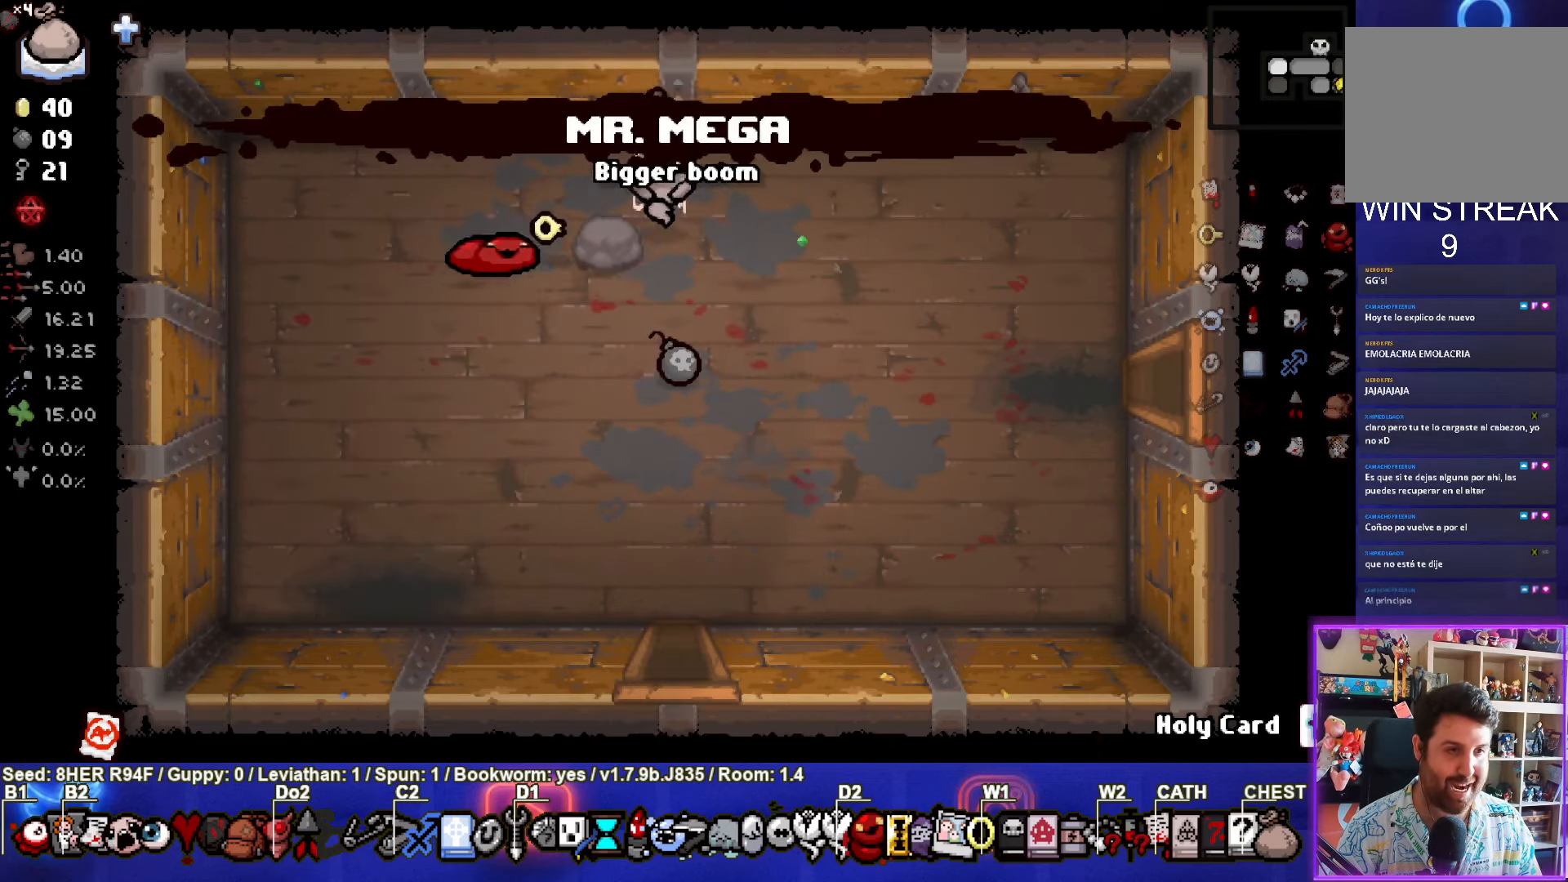
{"buttons": [], "left_stick": "center", "events": [[167, "left_stick", "down-right"], [467, "left_stick", "center"]]}
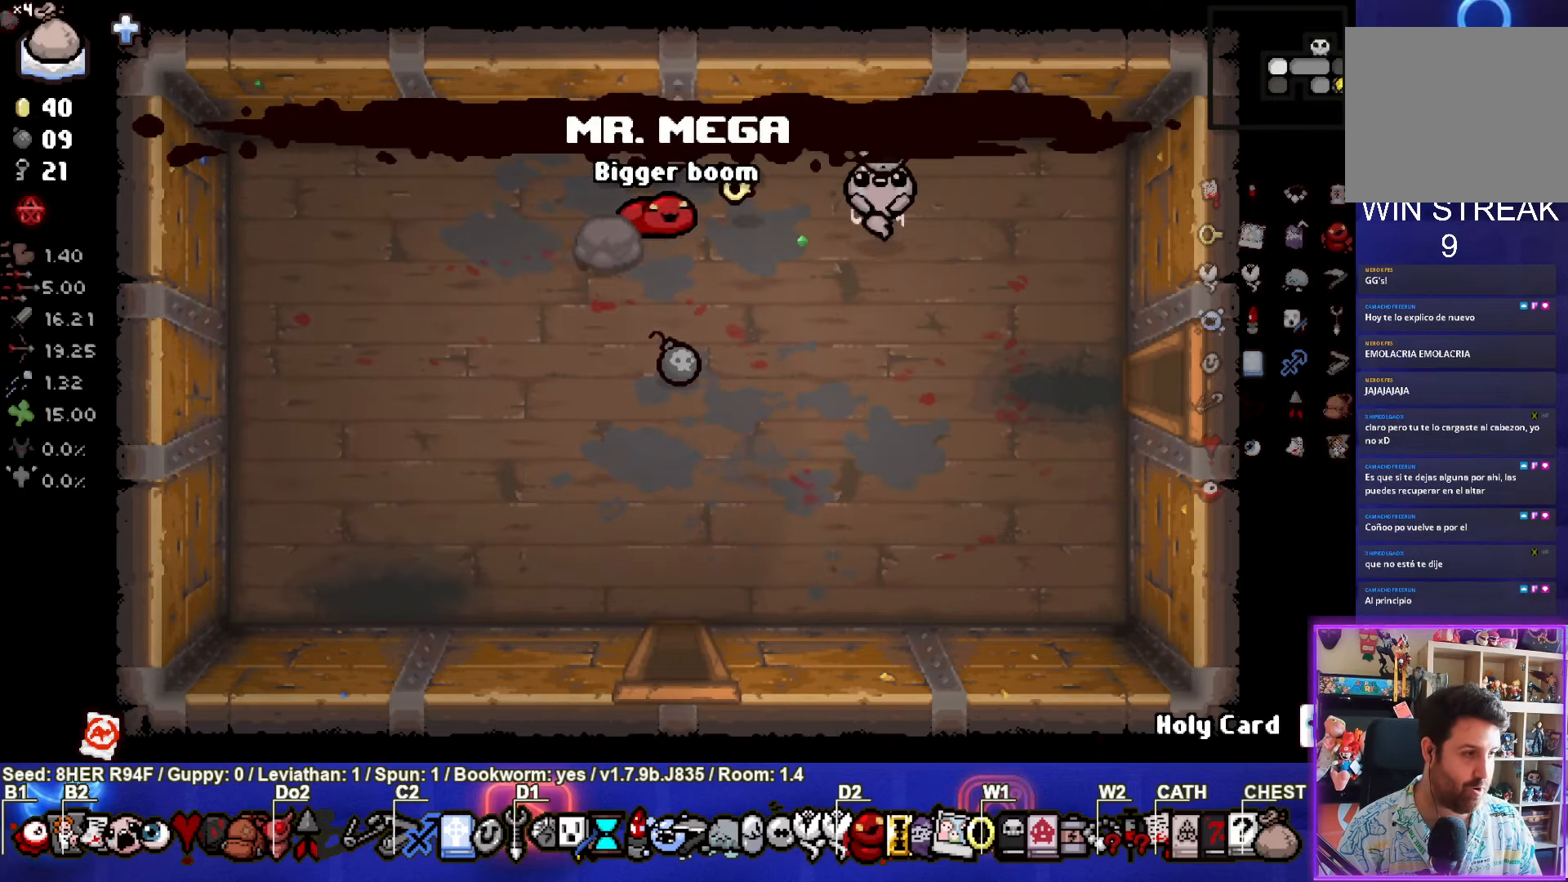
{"buttons": [], "left_stick": "center", "events": []}
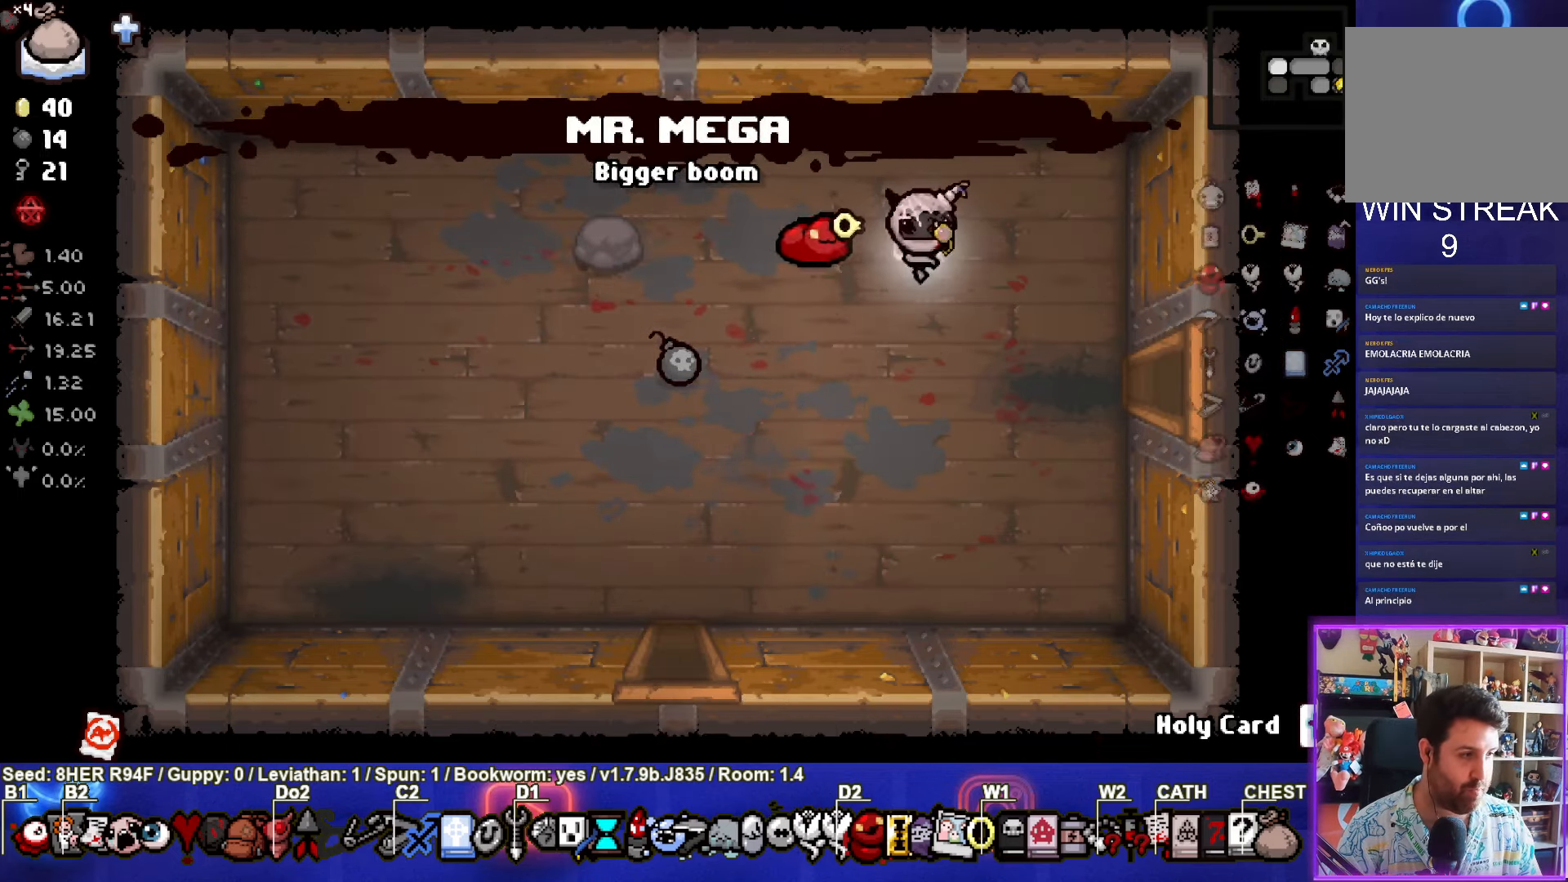
{"buttons": [], "left_stick": "center", "events": []}
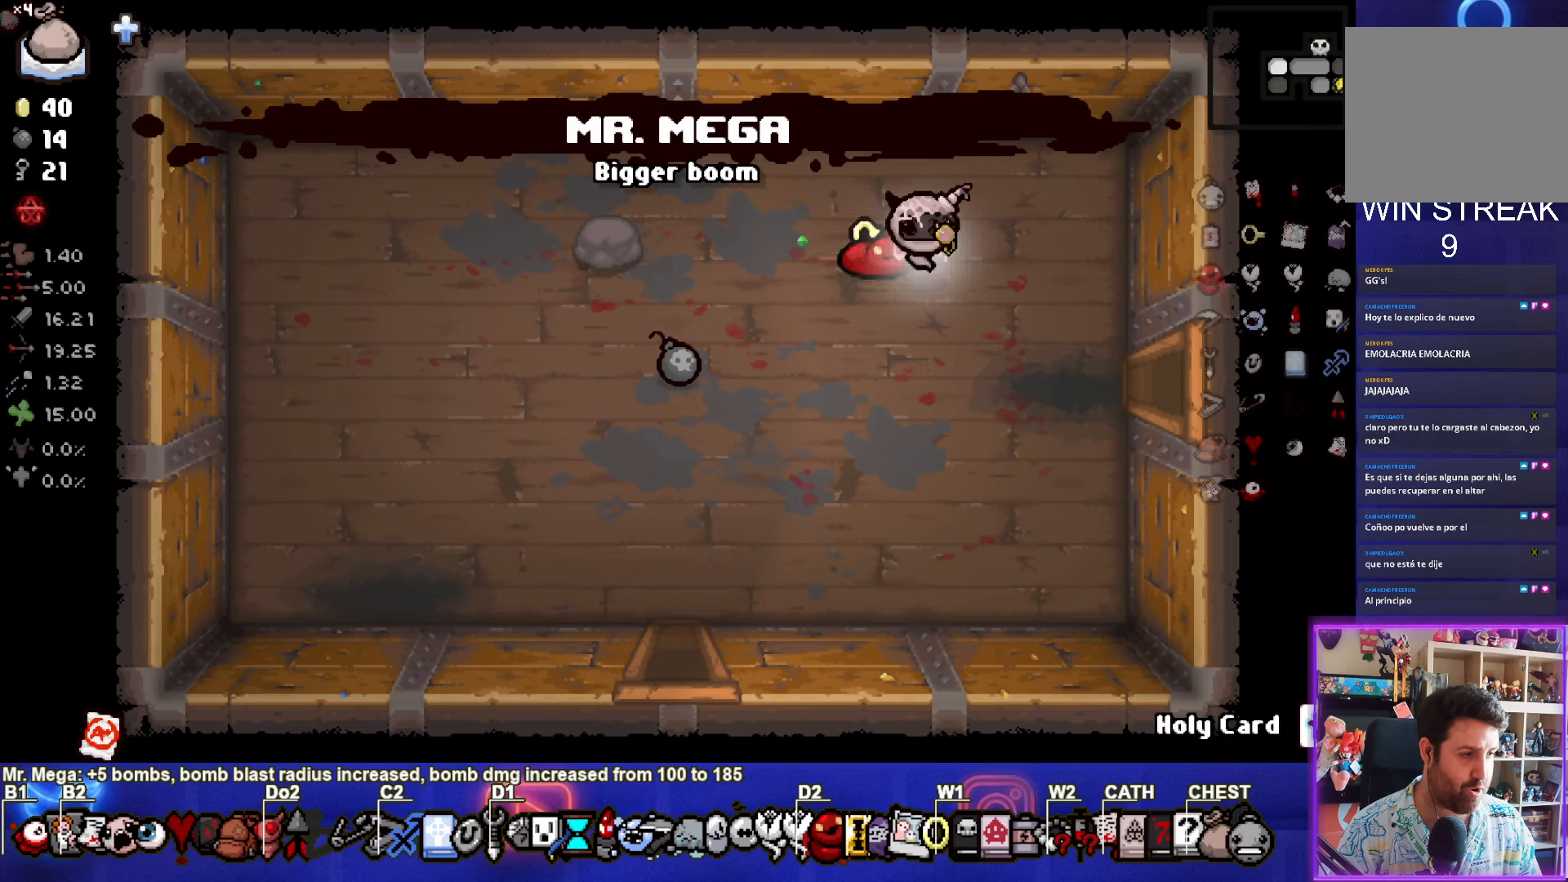
{"buttons": [], "left_stick": "center", "events": []}
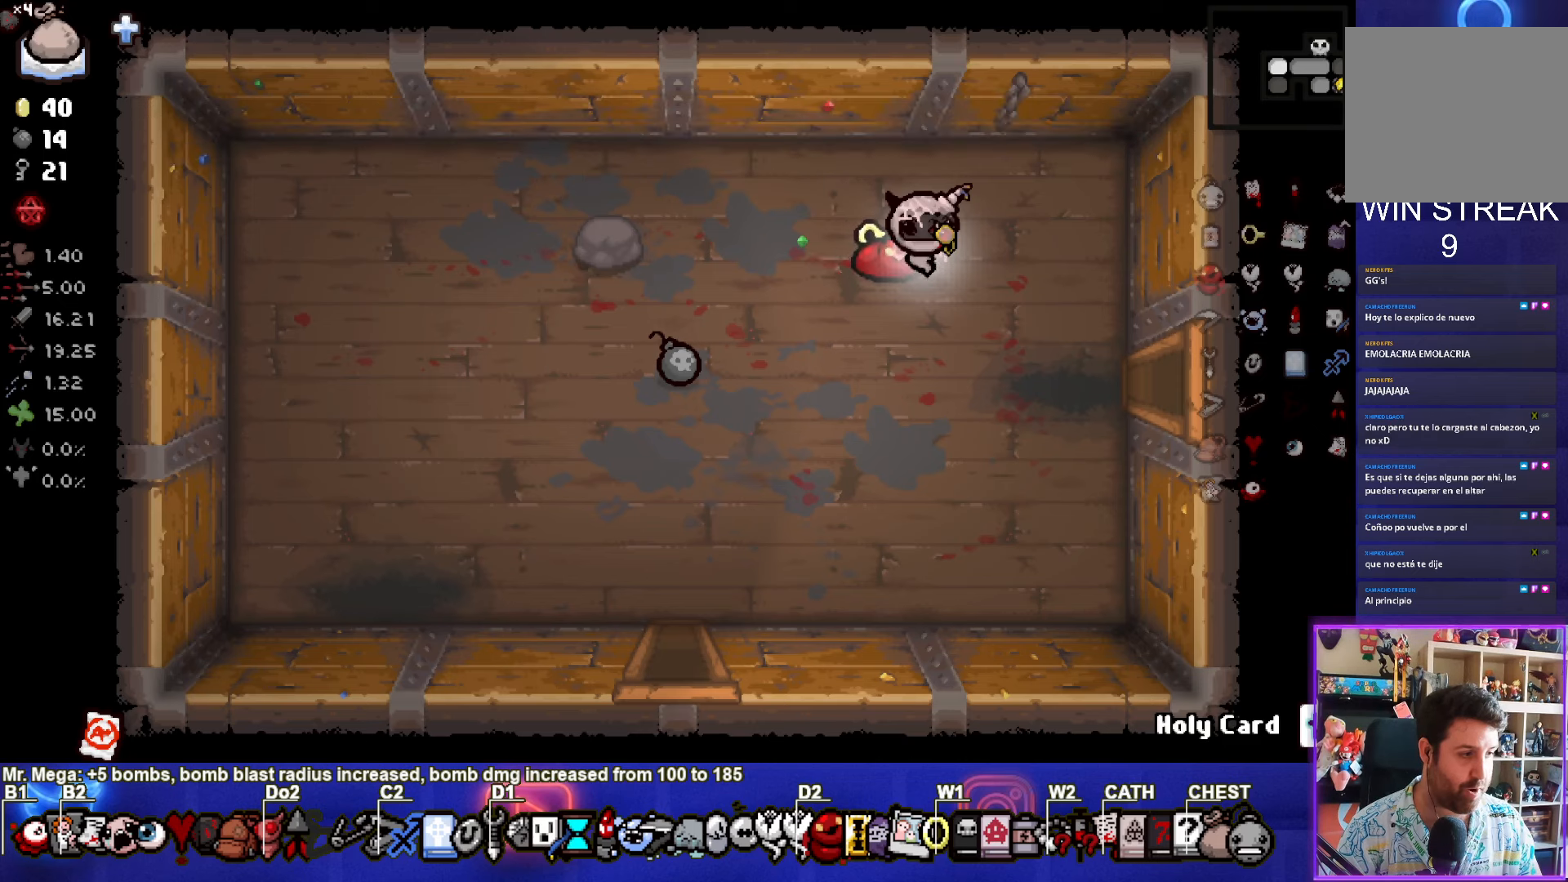
{"buttons": [], "left_stick": "center", "events": []}
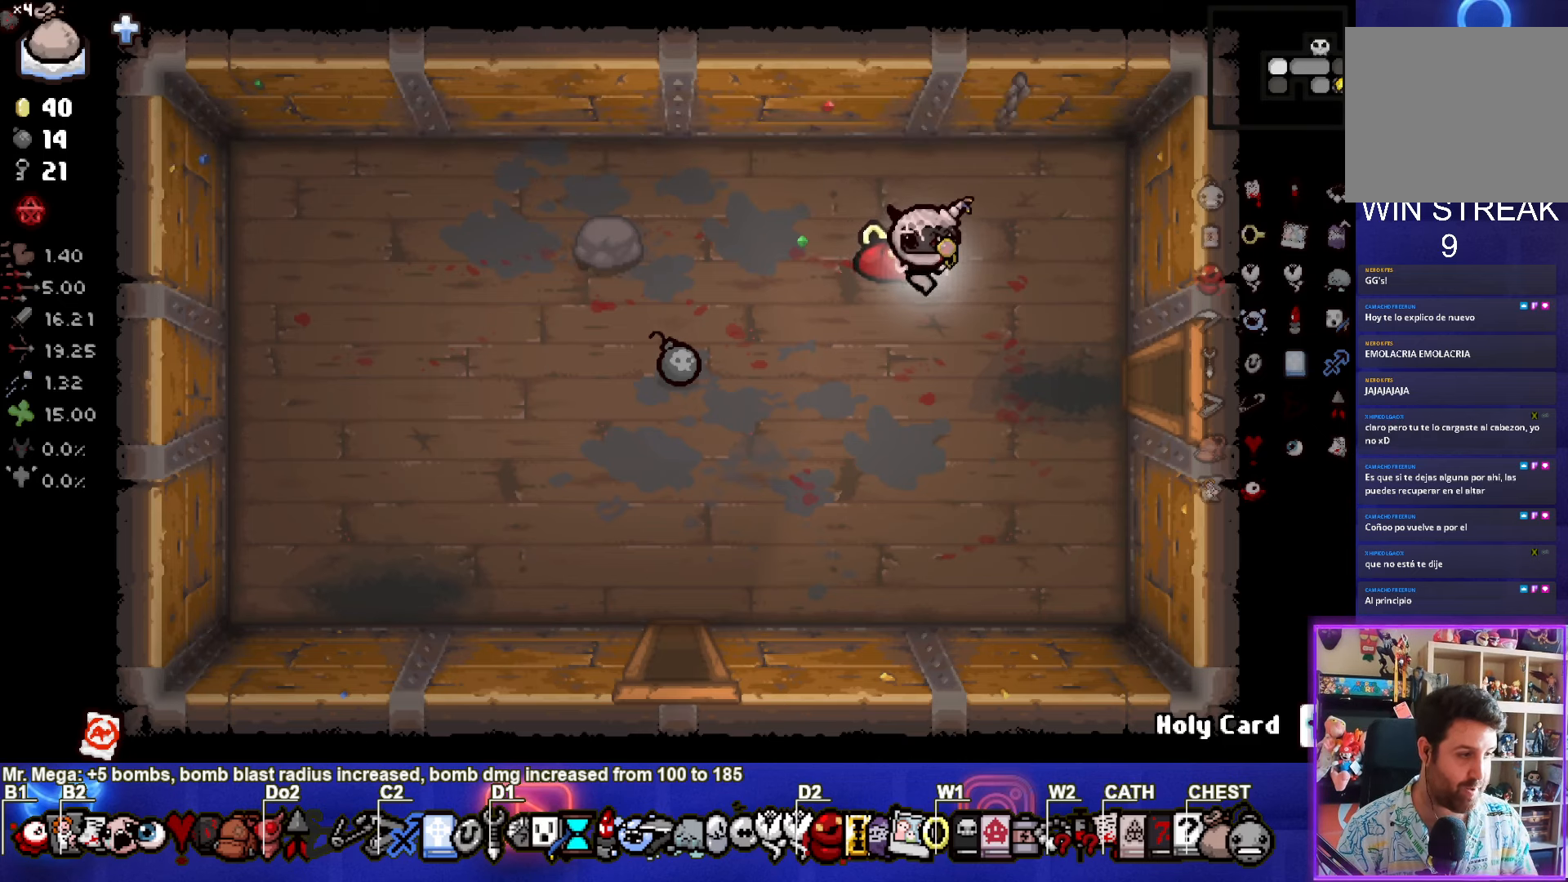
{"buttons": [], "left_stick": "center", "events": []}
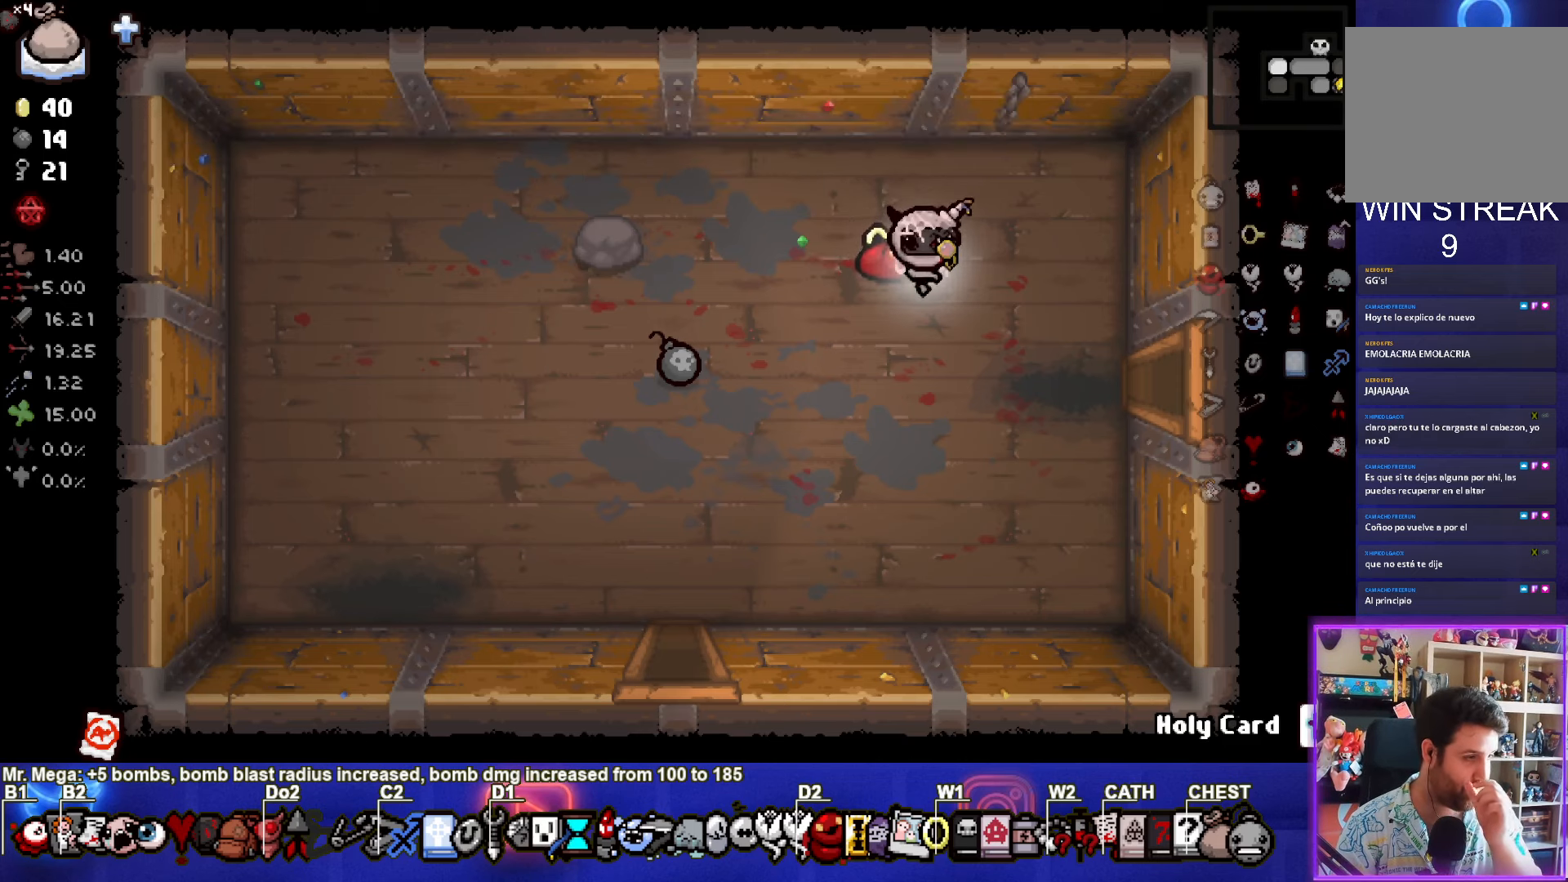
{"buttons": [], "left_stick": "center", "events": []}
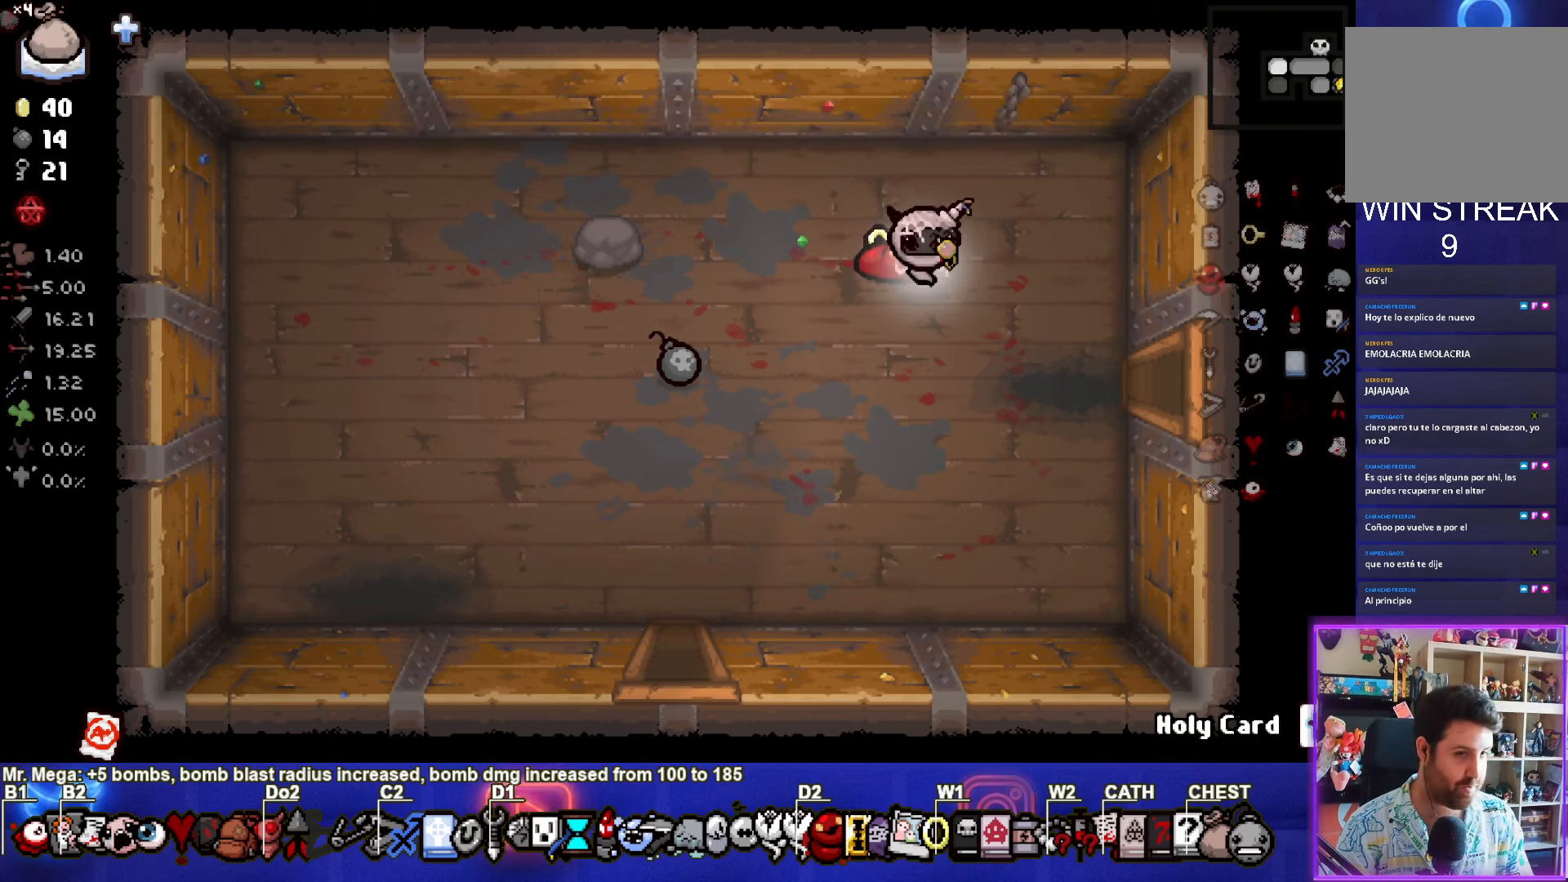
{"buttons": [], "left_stick": "down-left", "events": [[250, "L2", "down"], [400, "L2", "up"], [417, "left_stick", "down-left"]]}
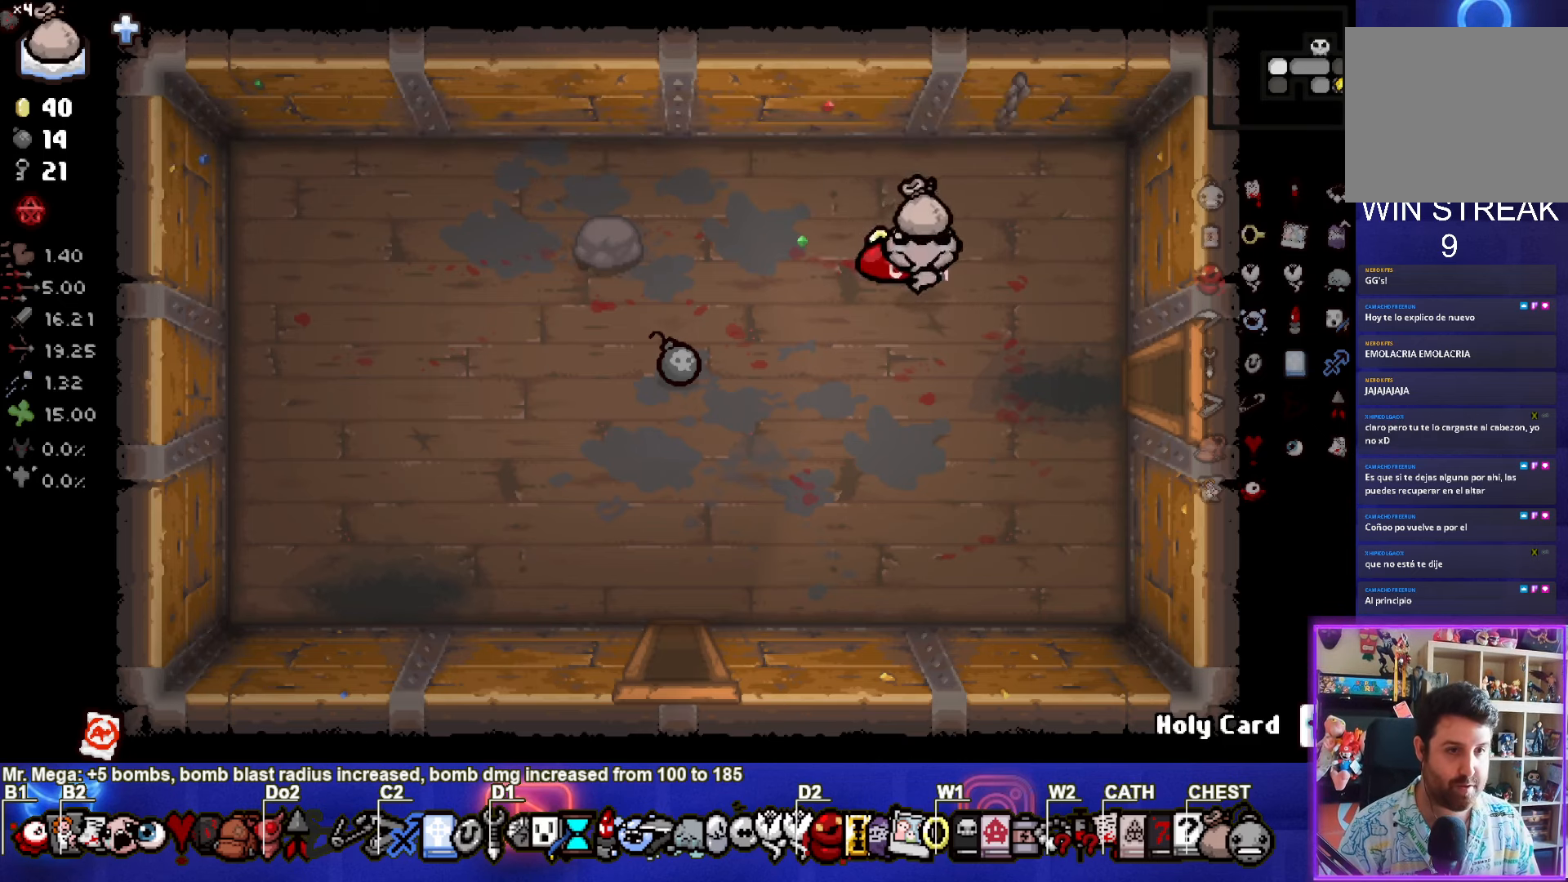
{"buttons": [], "left_stick": "down-left", "events": [[134, "SQUARE", "down"], [267, "SQUARE", "up"]]}
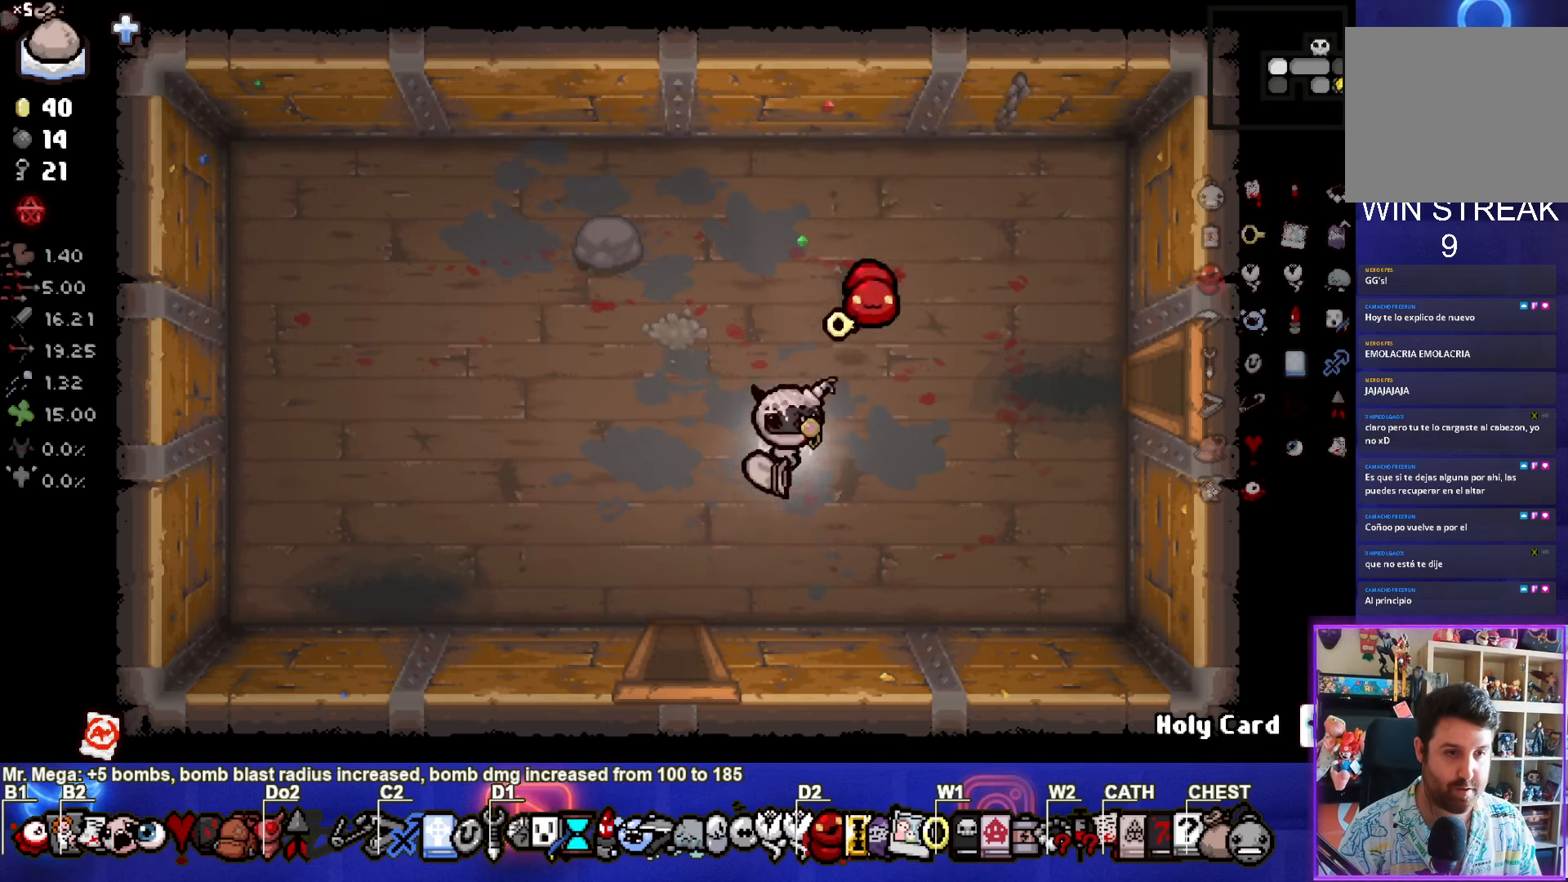
{"buttons": [], "left_stick": "down", "events": [[300, "left_stick", "down"]]}
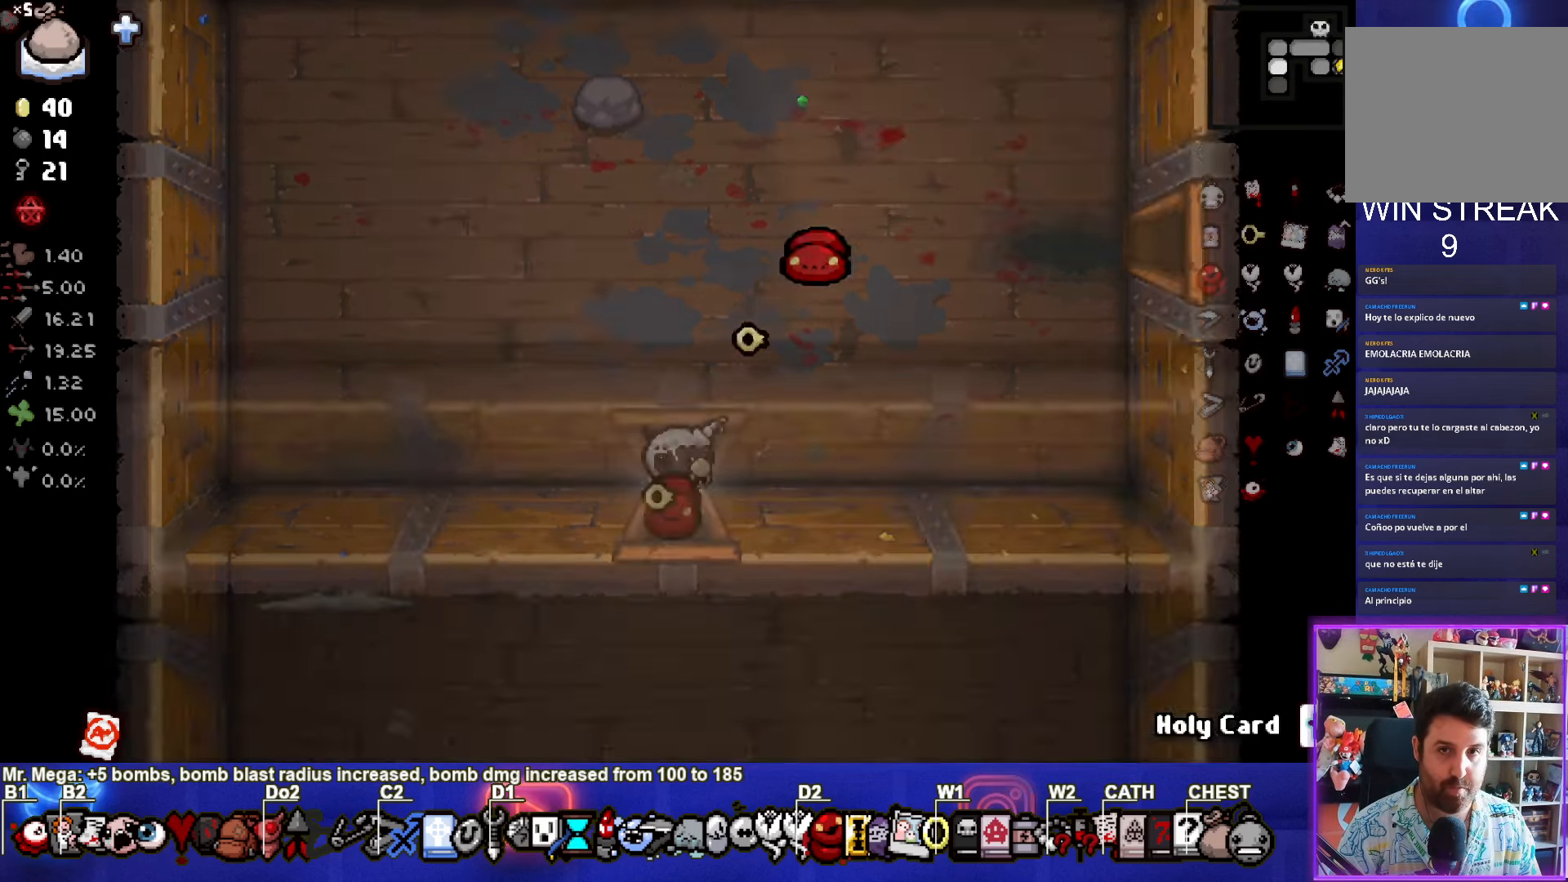
{"buttons": [], "left_stick": "down-left", "events": [[100, "left_stick", "center"], [483, "left_stick", "down-left"]]}
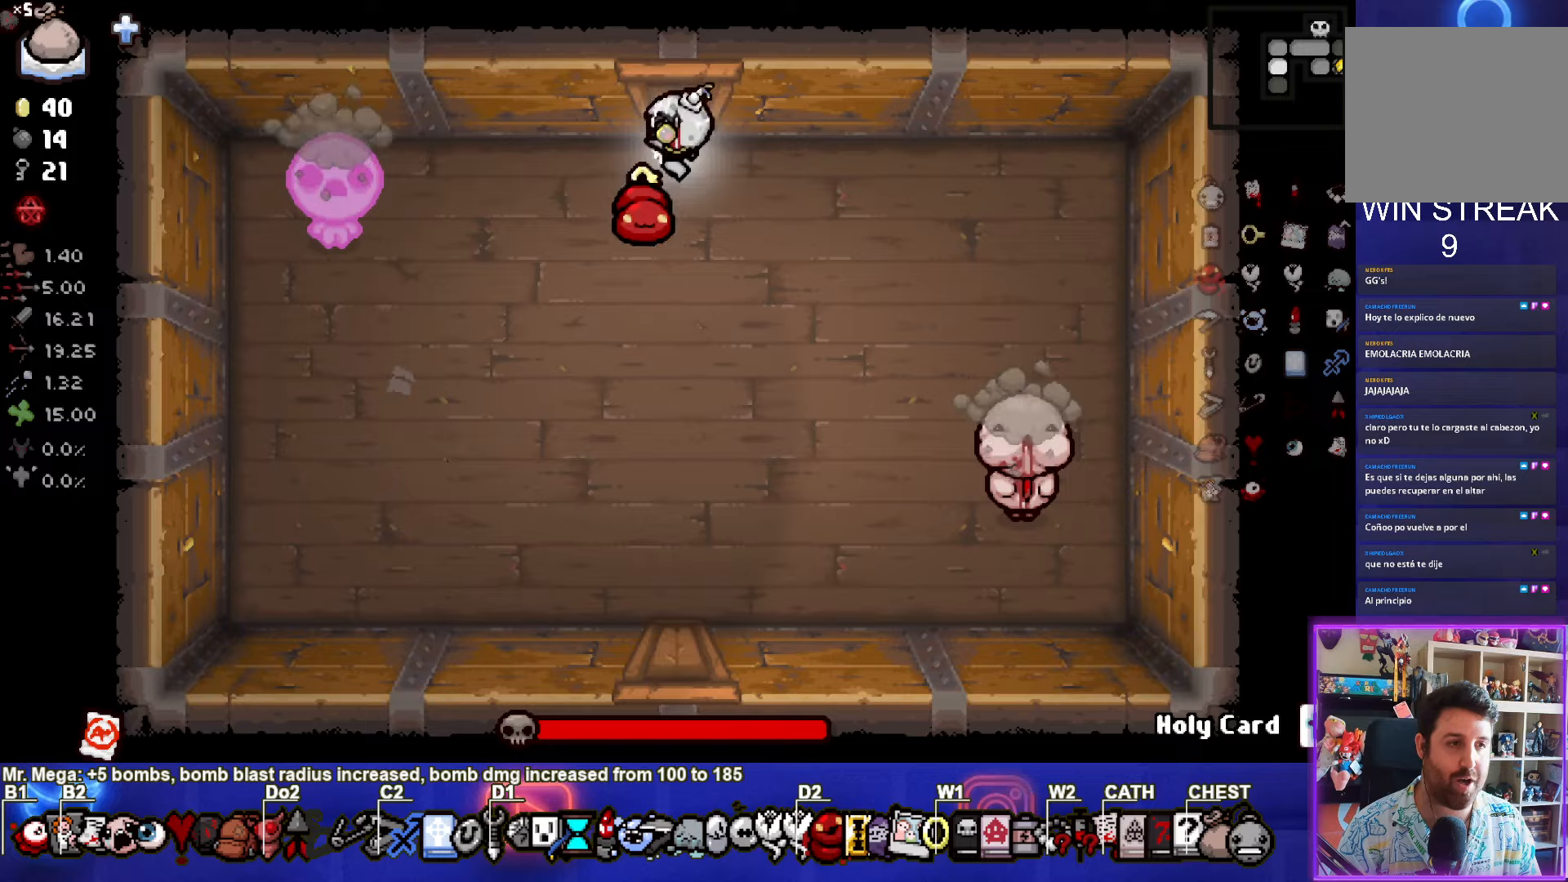
{"buttons": ["SQUARE"], "left_stick": "center", "events": [[116, "SQUARE", "down"], [366, "left_stick", "center"]]}
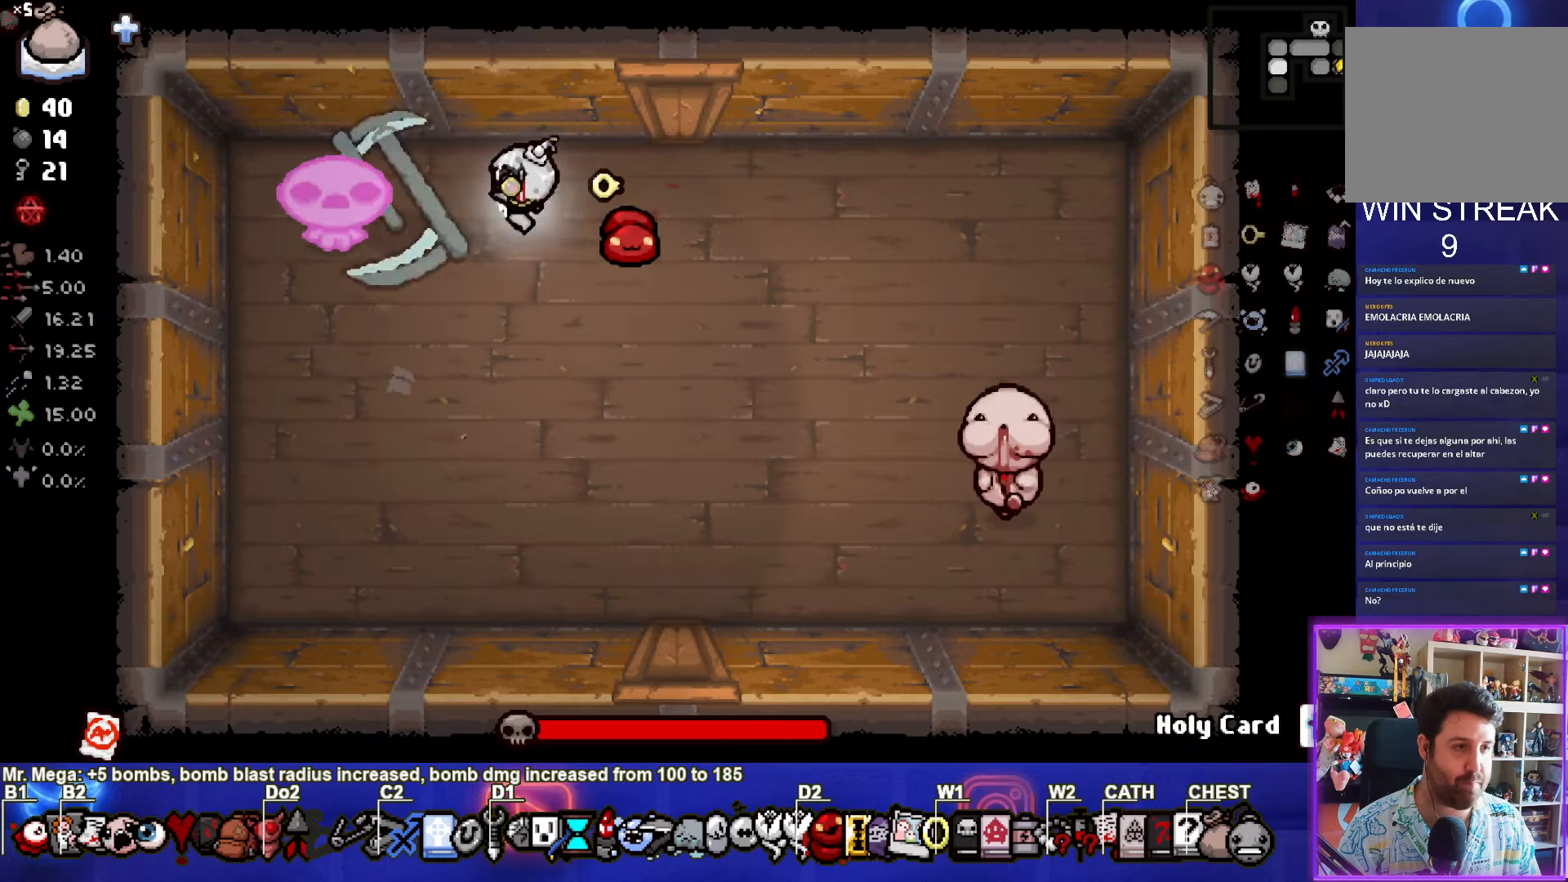
{"buttons": ["SQUARE"], "left_stick": "right", "events": [[66, "left_stick", "right"]]}
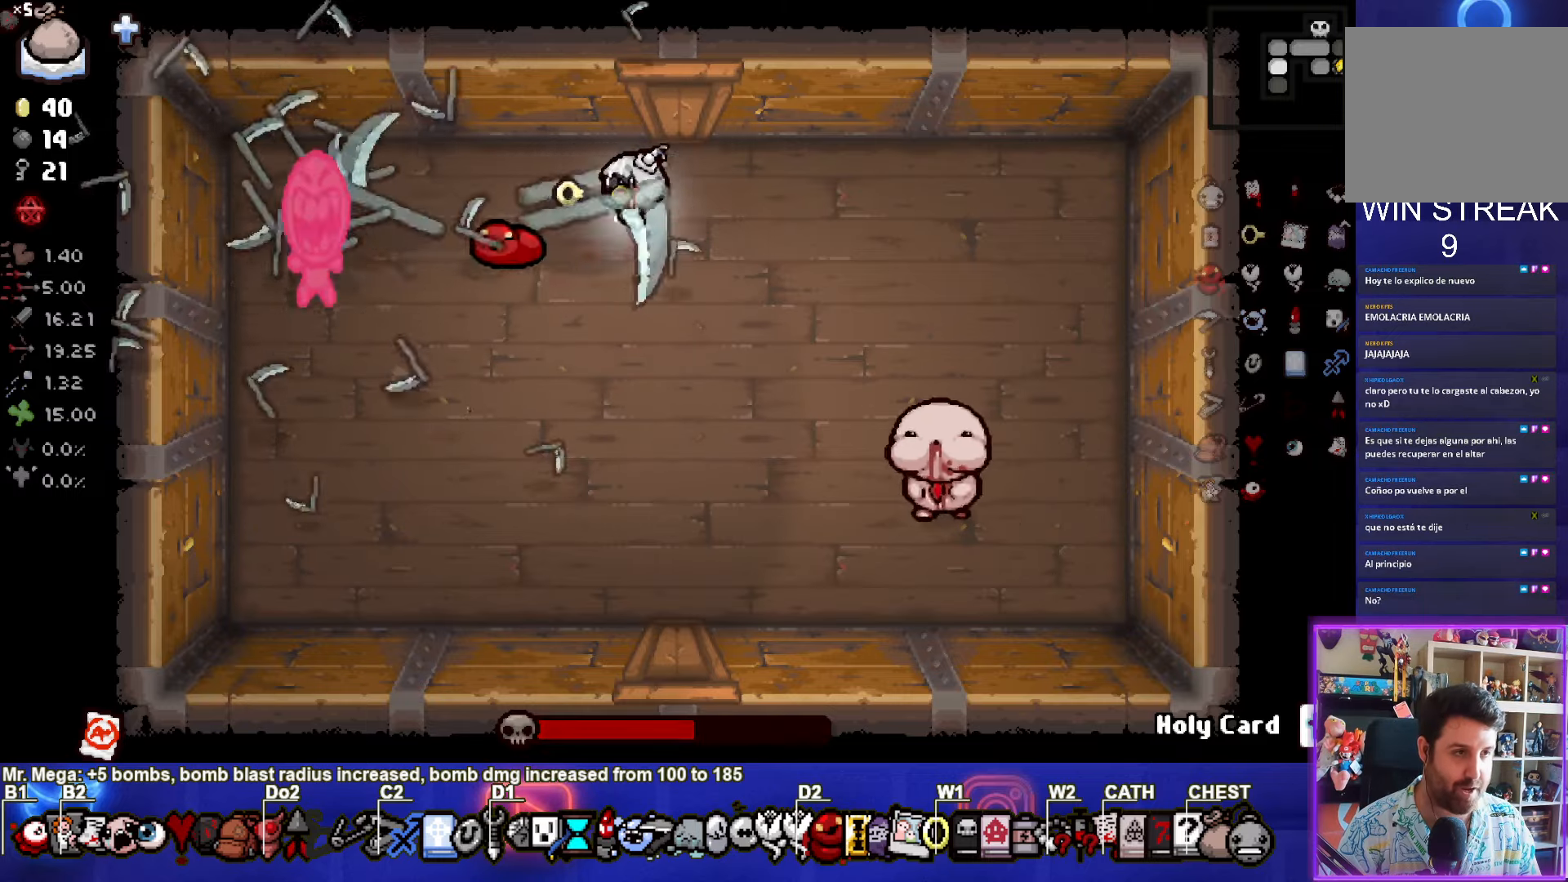
{"buttons": ["CROSS"], "left_stick": "down", "events": [[16, "left_stick", "center"], [66, "SQUARE", "up"], [183, "left_stick", "right"], [200, "CROSS", "down"], [433, "left_stick", "down"]]}
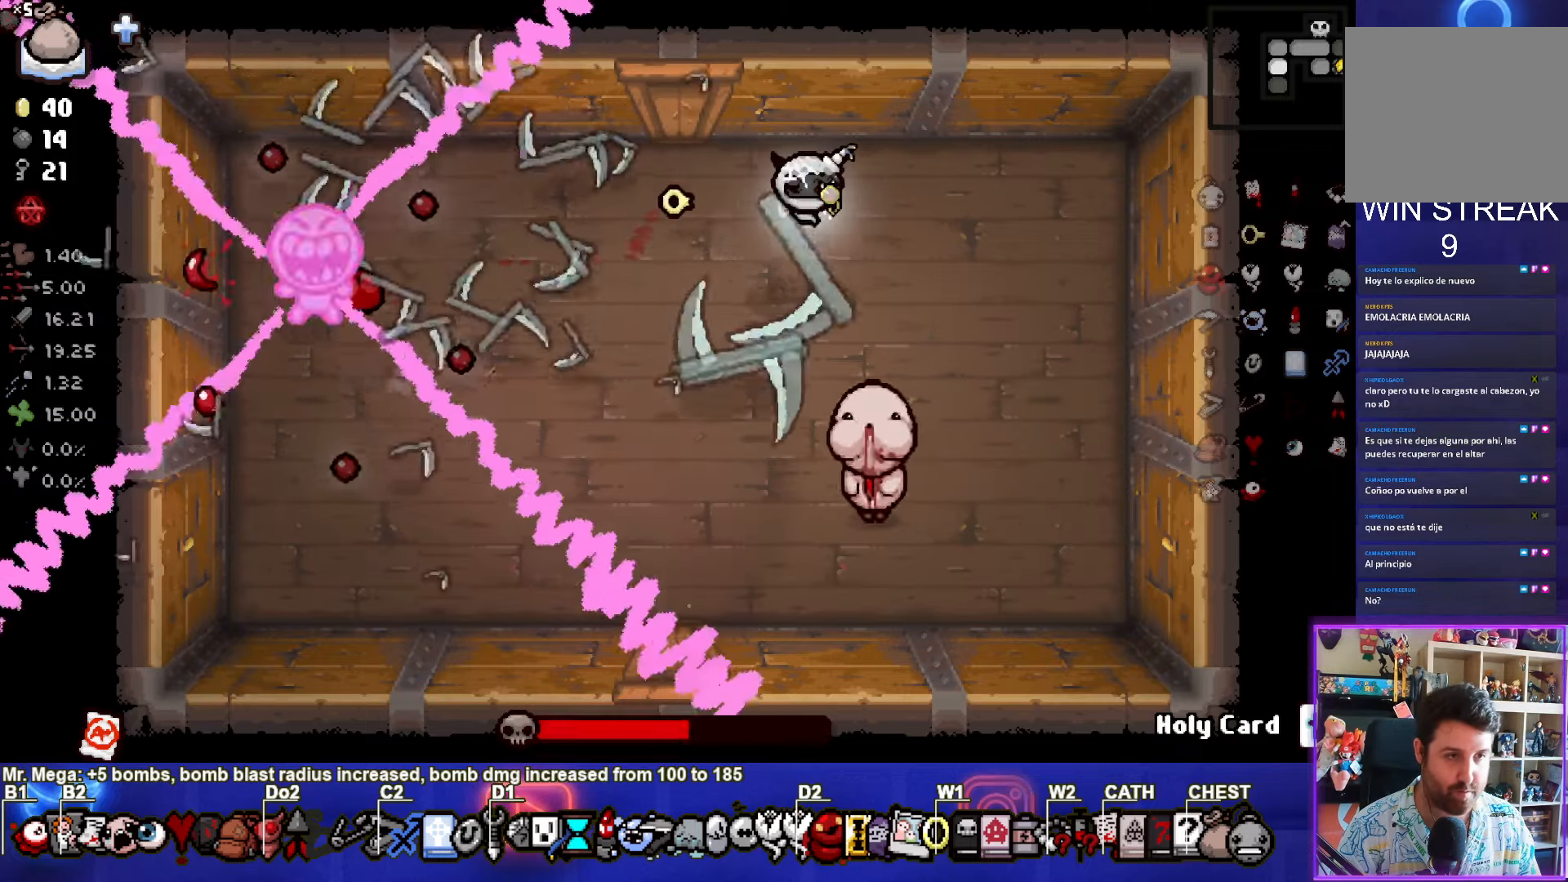
{"buttons": ["CROSS"], "left_stick": "up-right", "events": [[200, "left_stick", "center"], [366, "left_stick", "up-right"]]}
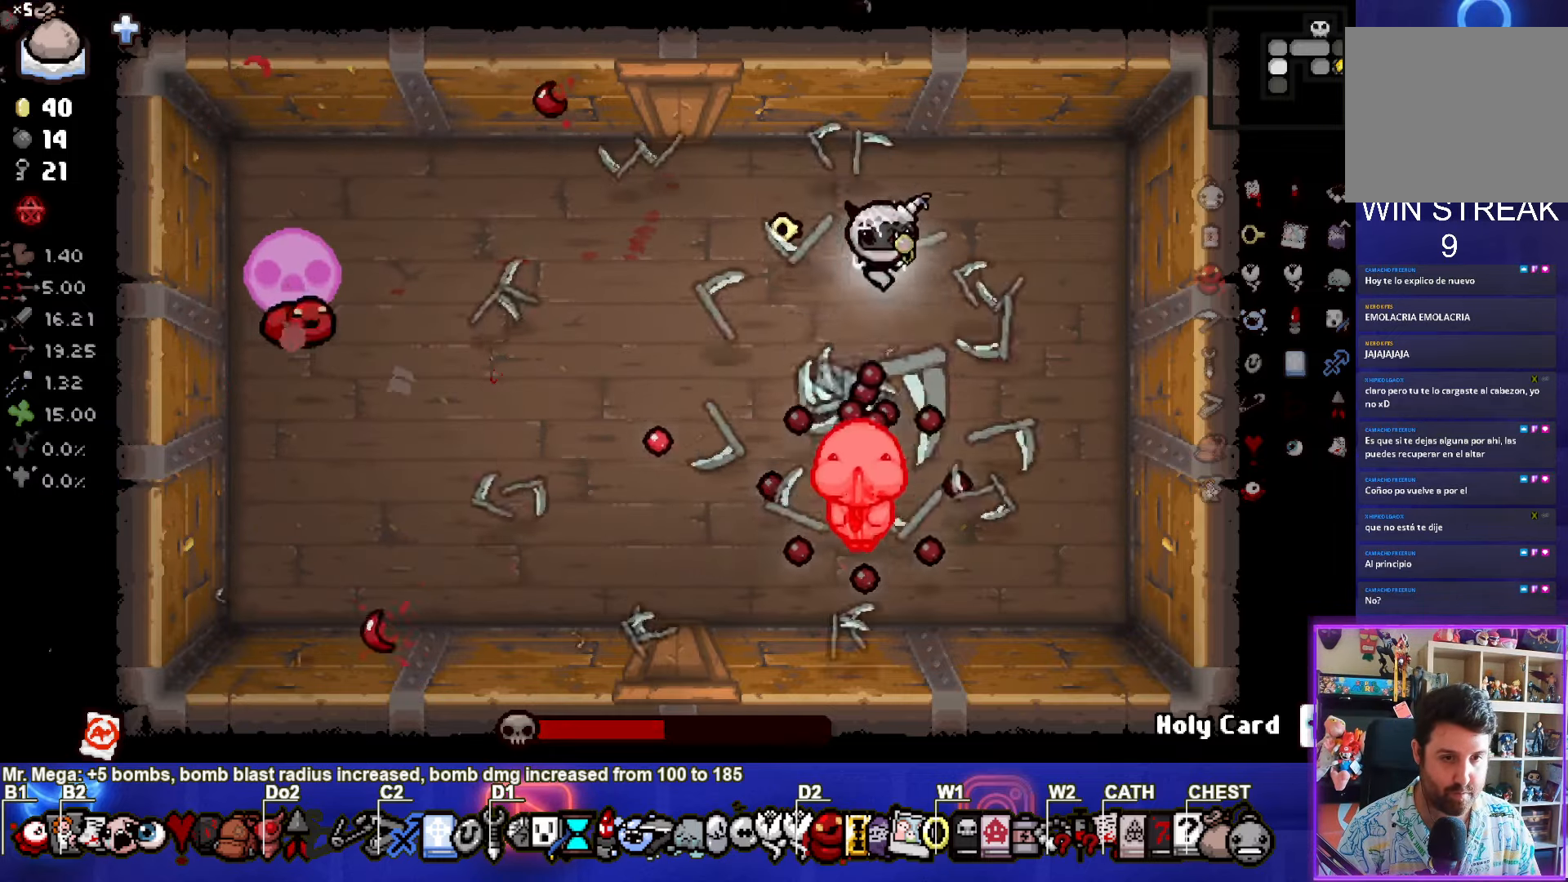
{"buttons": ["CROSS"], "left_stick": "center", "events": [[450, "left_stick", "center"]]}
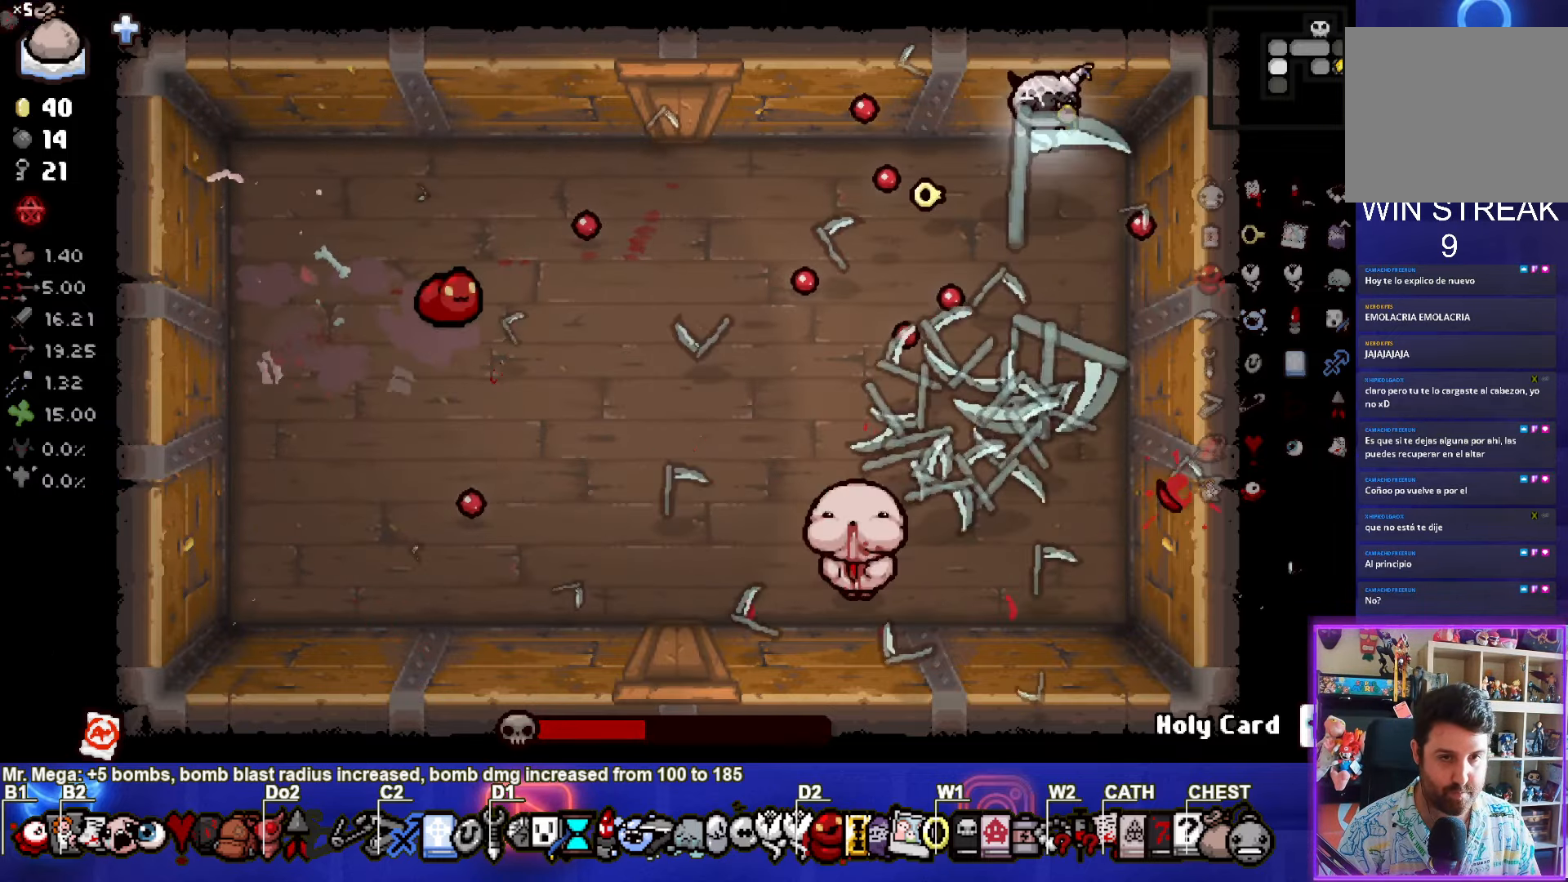
{"buttons": ["CROSS"], "left_stick": "down-left", "events": [[83, "CROSS", "up"], [266, "left_stick", "left"], [383, "CROSS", "down"], [483, "left_stick", "down-left"]]}
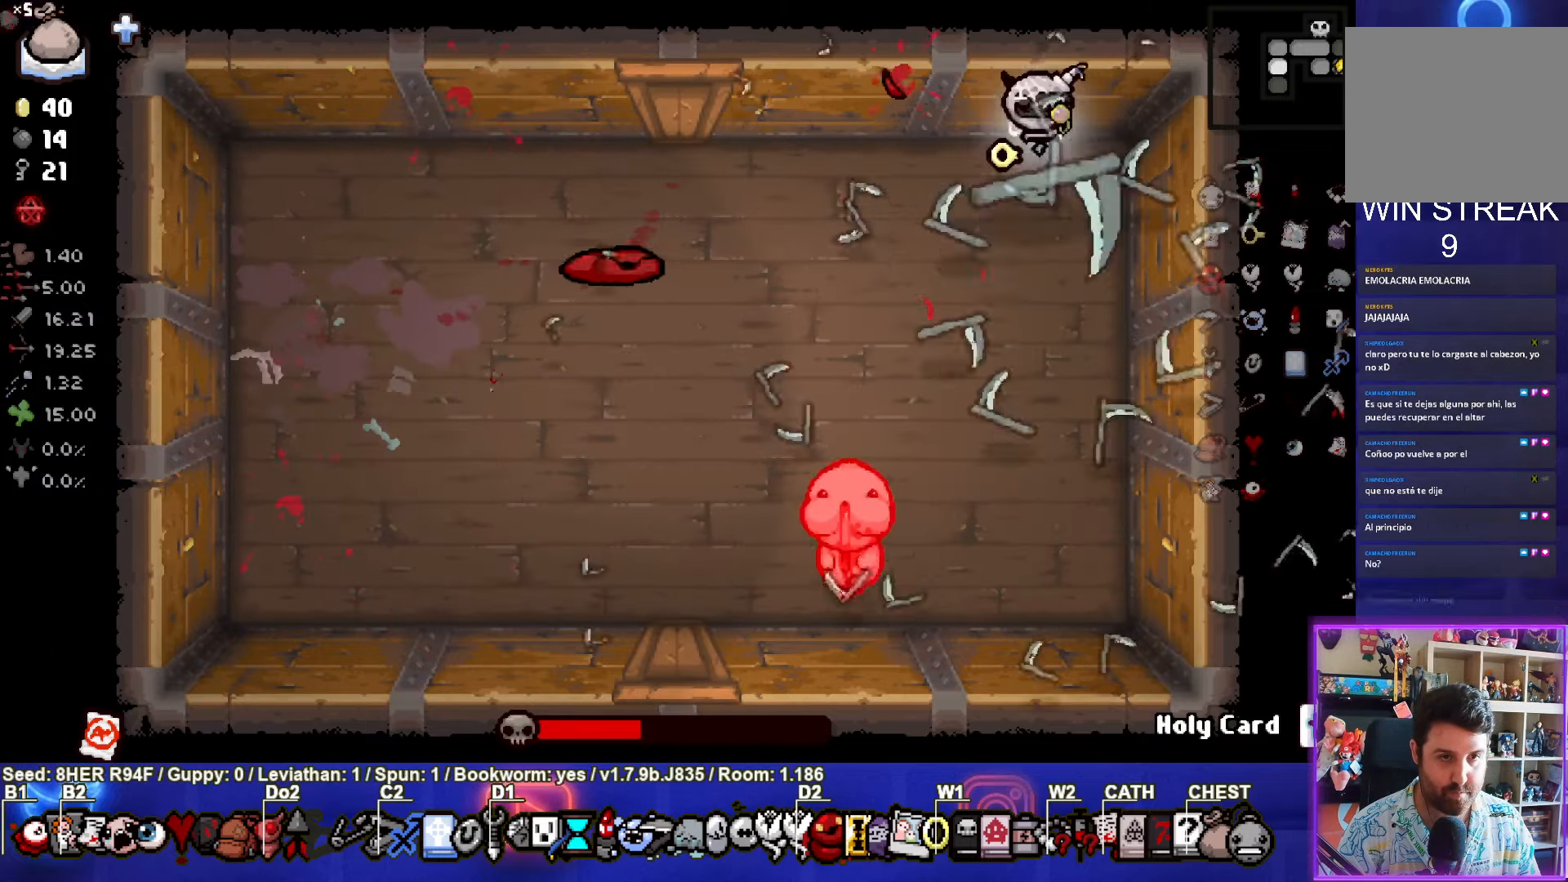
{"buttons": ["CROSS"], "left_stick": "down-left", "events": []}
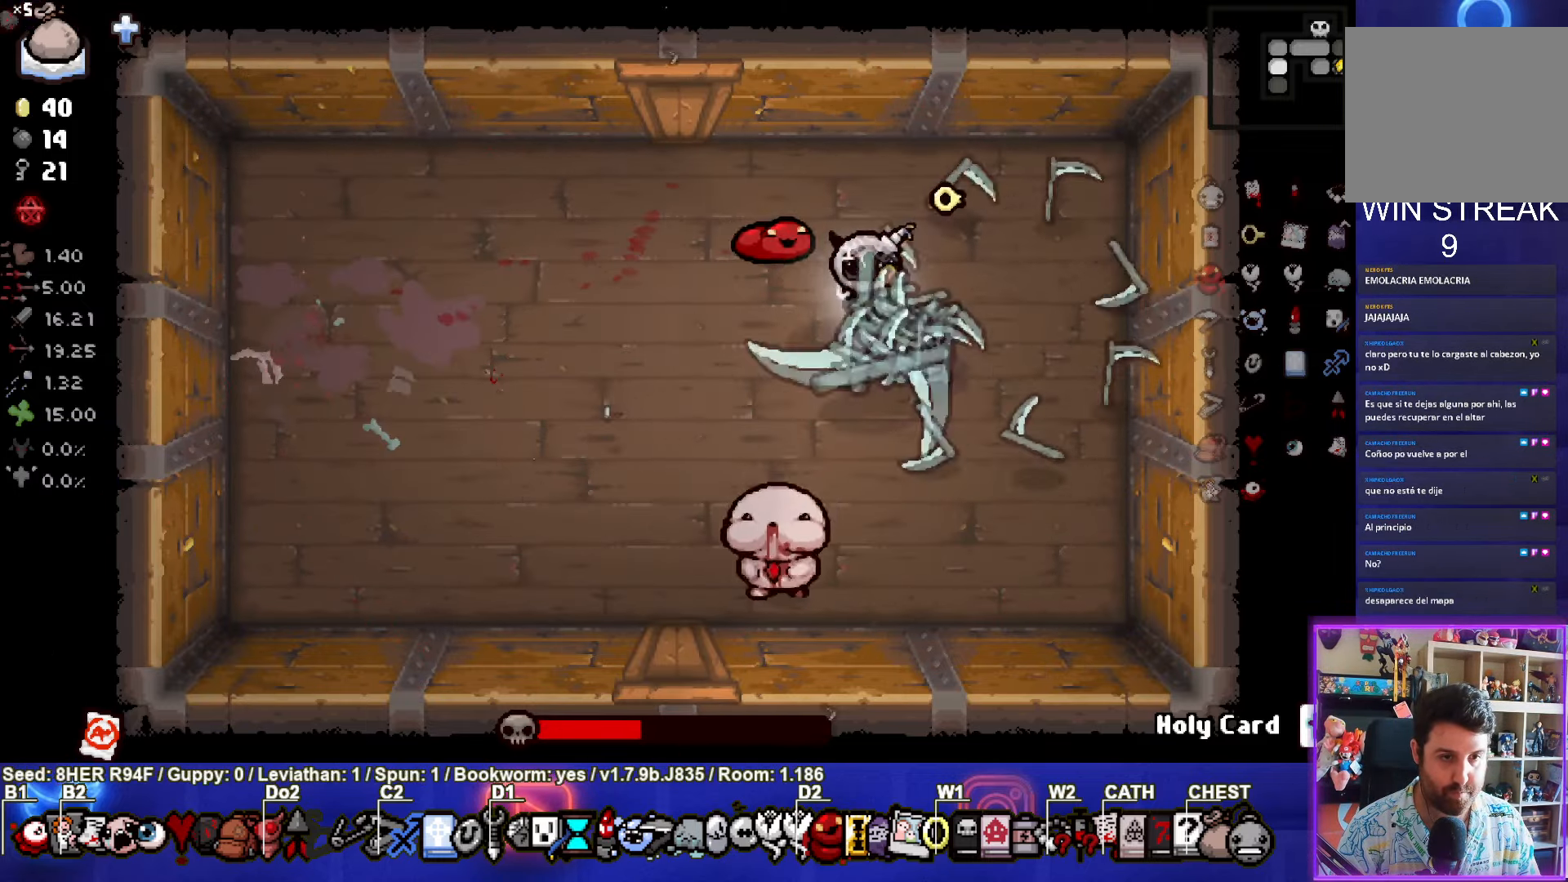
{"buttons": ["CROSS"], "left_stick": "up-left", "events": [[83, "left_stick", "center"], [216, "left_stick", "up-left"]]}